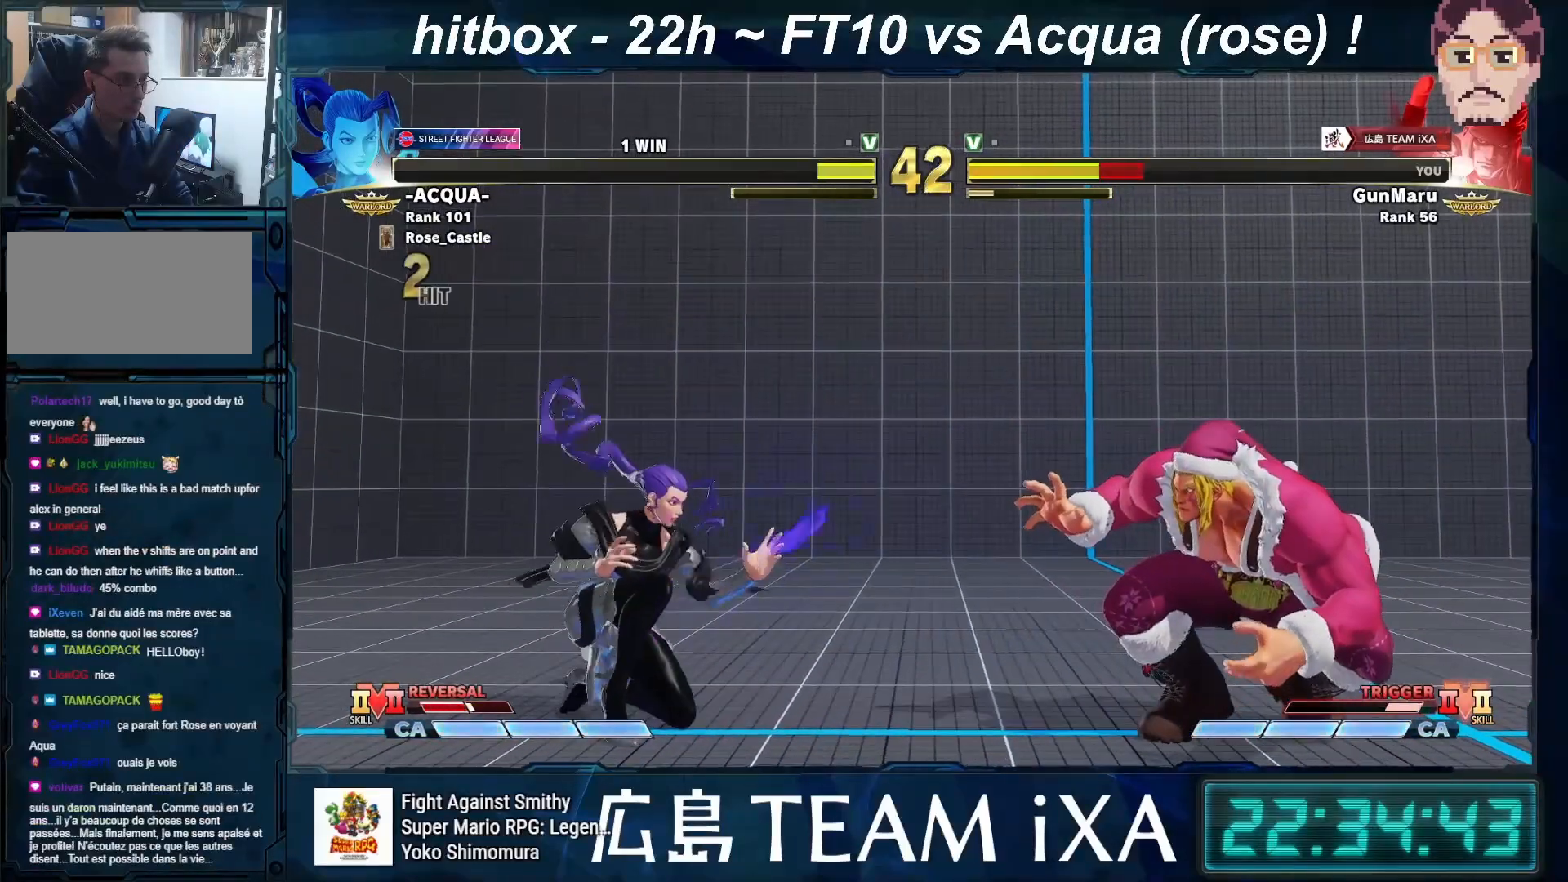
Gameplay with a controller (arcade stick); each line is a JSON object with the inputs held at the frame after it. "events" lists button and stick changes between this image and that frame as [ms after this image, input, new state], when the widget could be followed in between. Not read: L3 R3 START.
{"buttons": [], "left_stick": "down-right", "events": []}
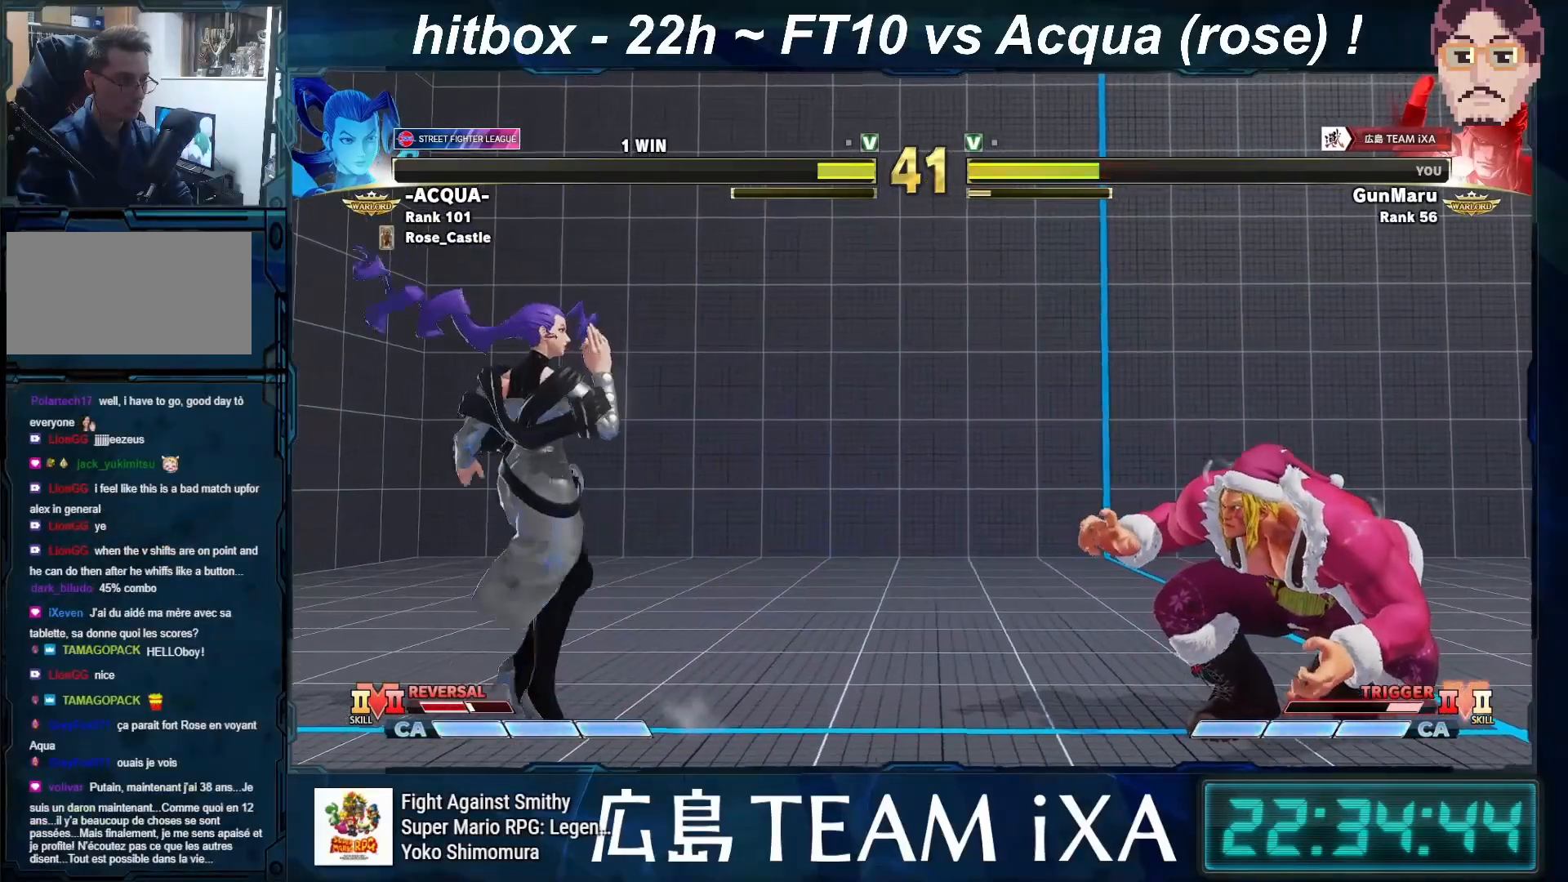
{"buttons": [], "left_stick": "down-right", "events": []}
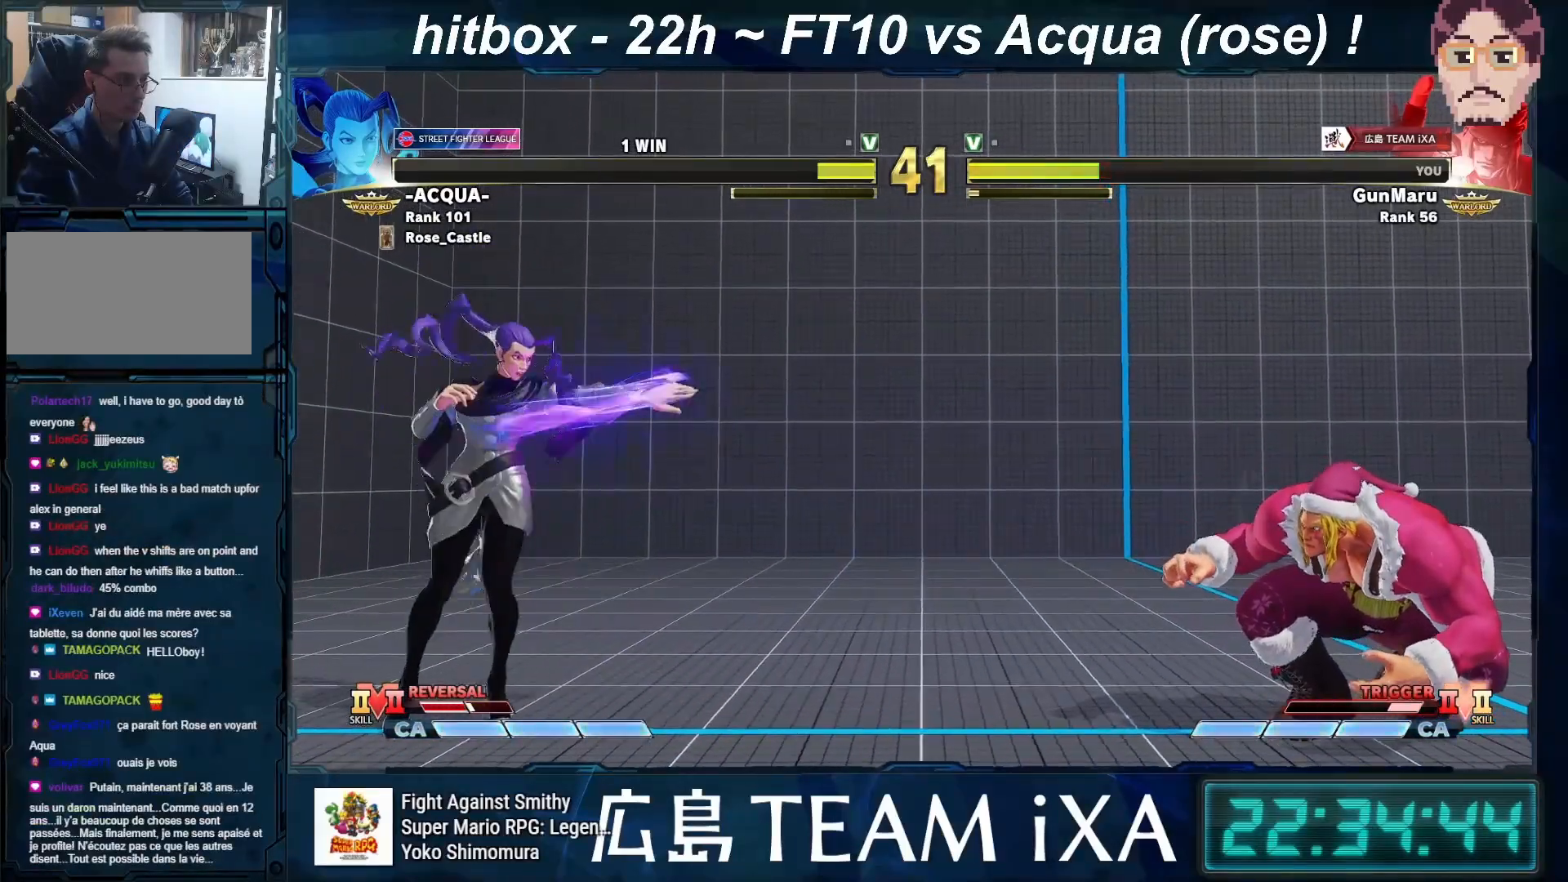
{"buttons": [], "left_stick": "down-right", "events": []}
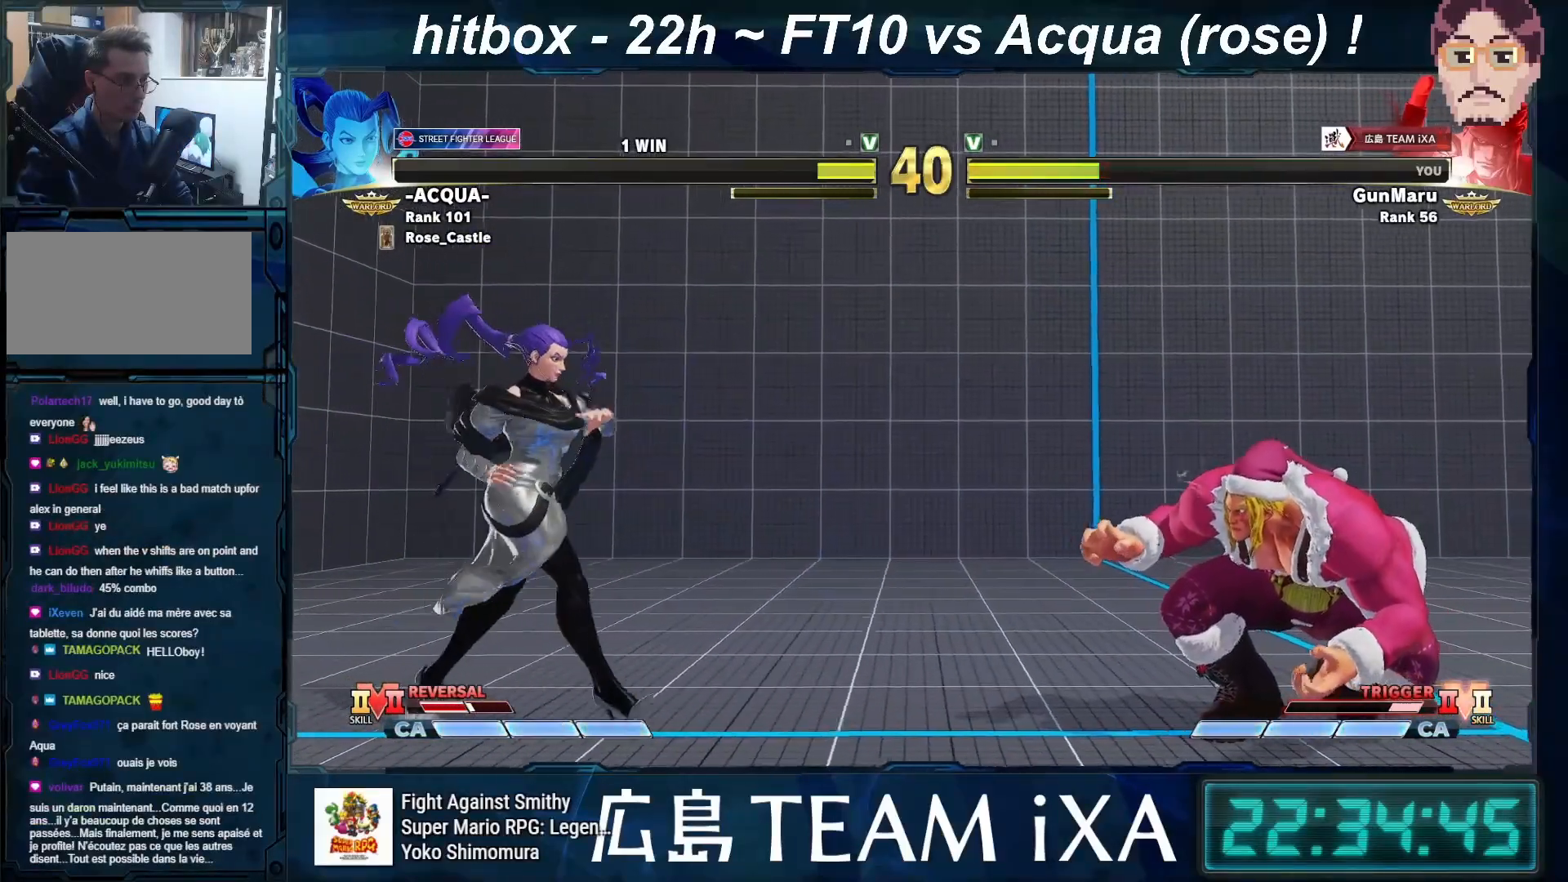
{"buttons": [], "left_stick": "down-right", "events": []}
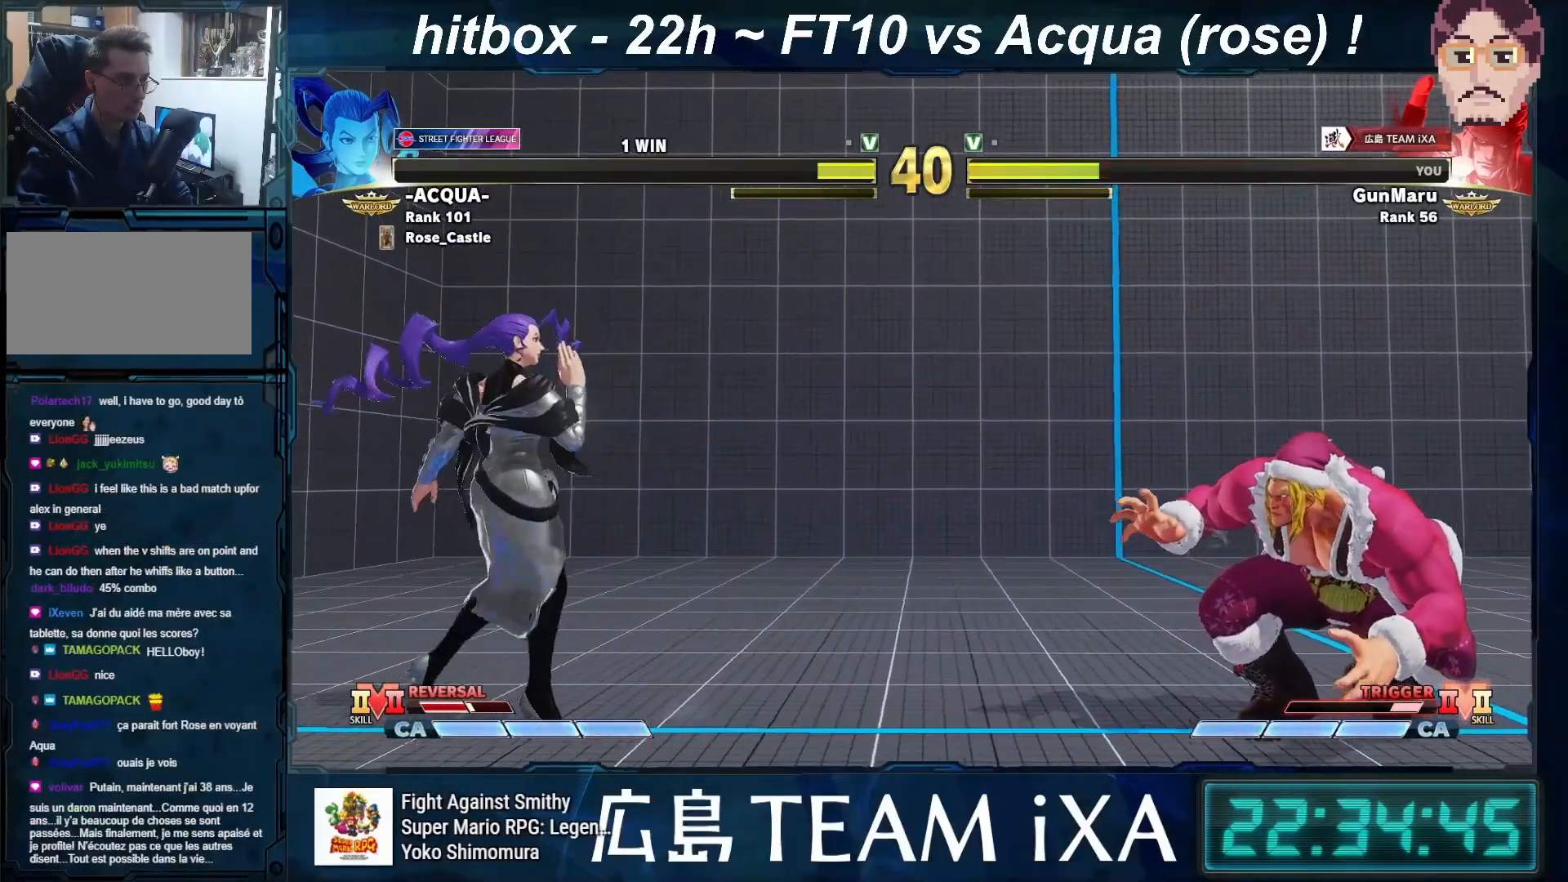
{"buttons": [], "left_stick": "down-right", "events": []}
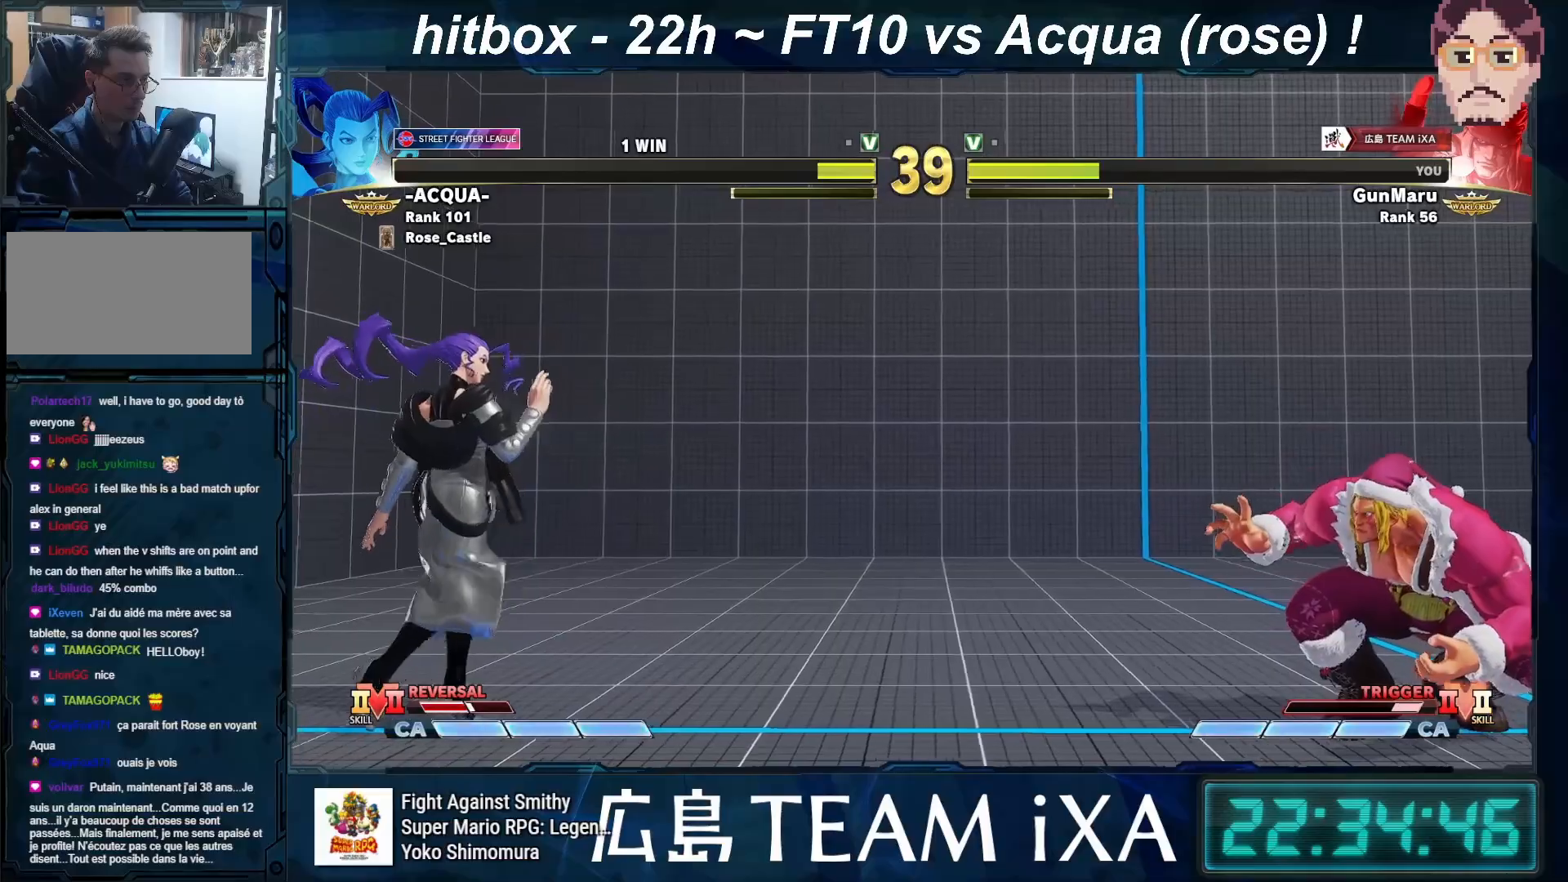
{"buttons": [], "left_stick": "down-right", "events": []}
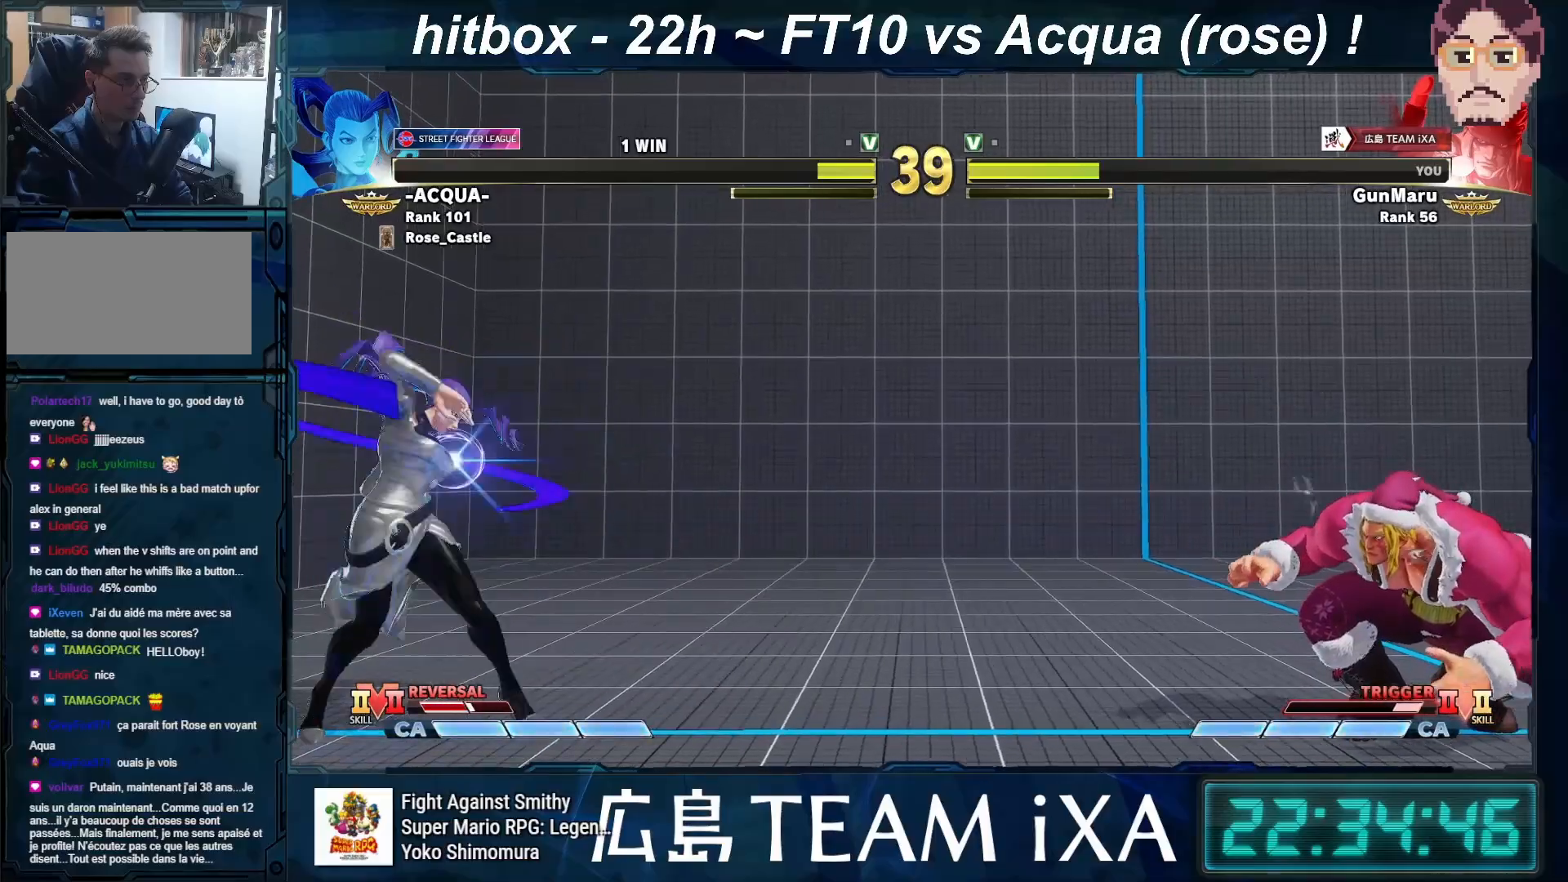
{"buttons": [], "left_stick": "right", "events": [[250, "left_stick", "center"], [333, "left_stick", "down"], [417, "left_stick", "left"], [500, "left_stick", "right"]]}
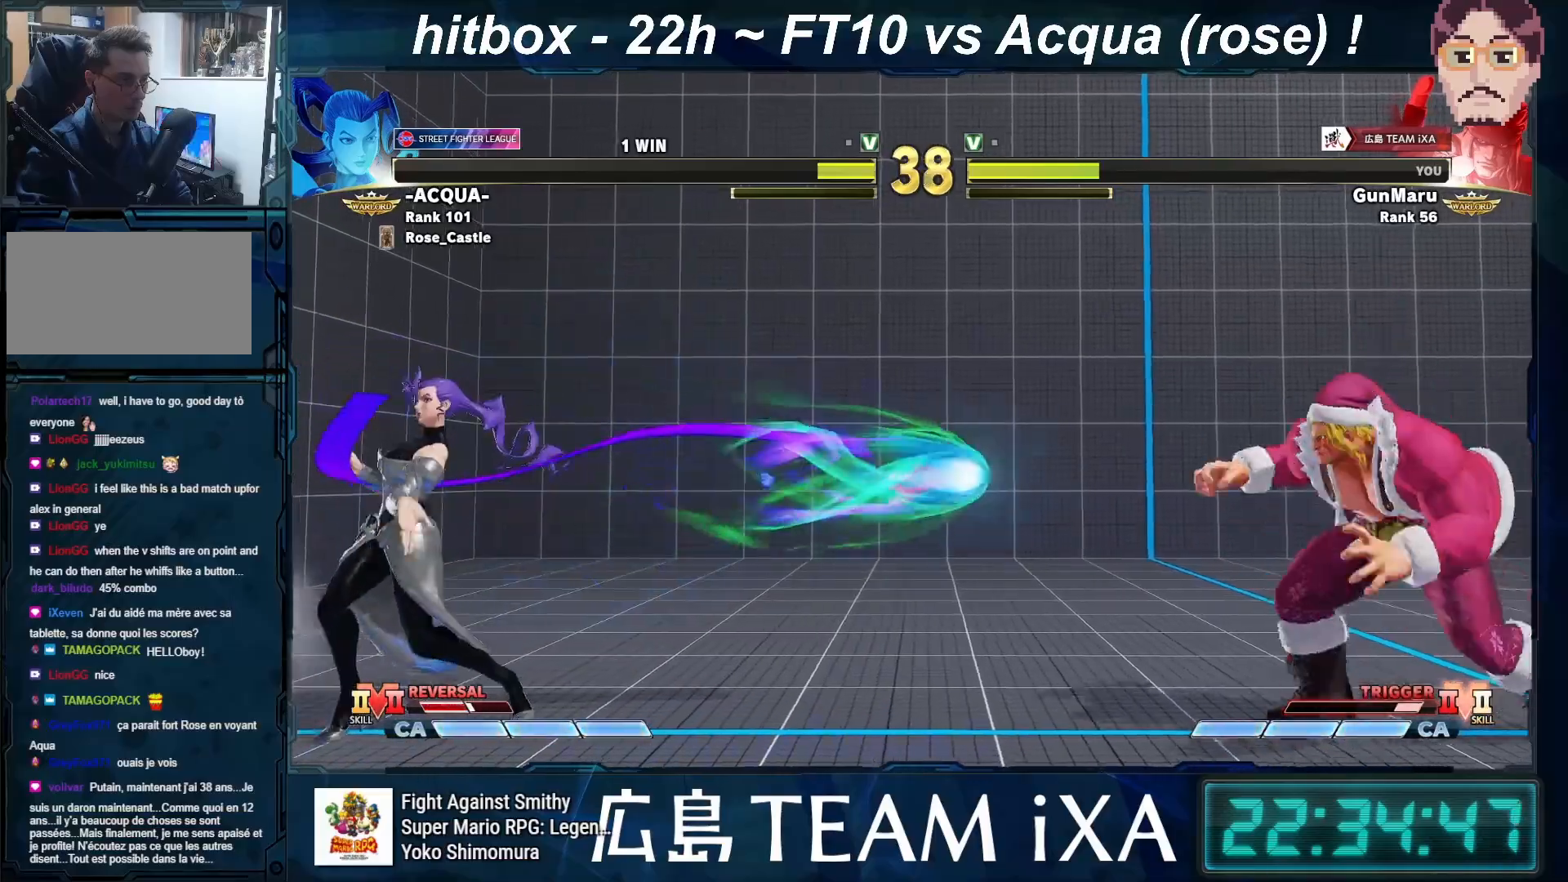
{"buttons": [], "left_stick": "down-right", "events": [[17, "SQUARE", "down"], [67, "left_stick", "down-right"], [83, "SQUARE", "up"]]}
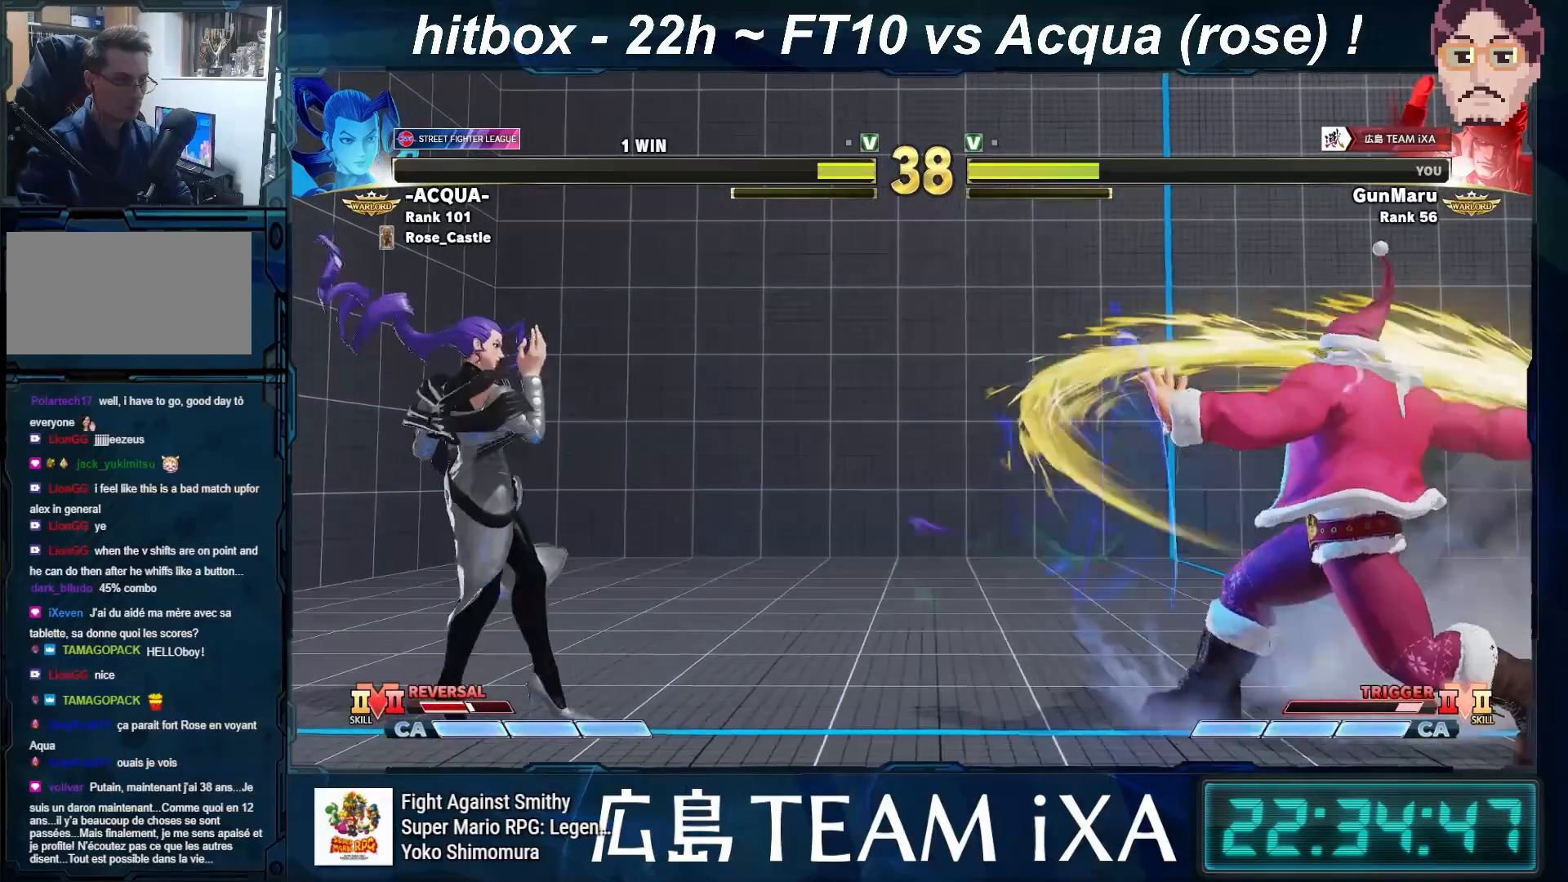
{"buttons": [], "left_stick": "down-right", "events": []}
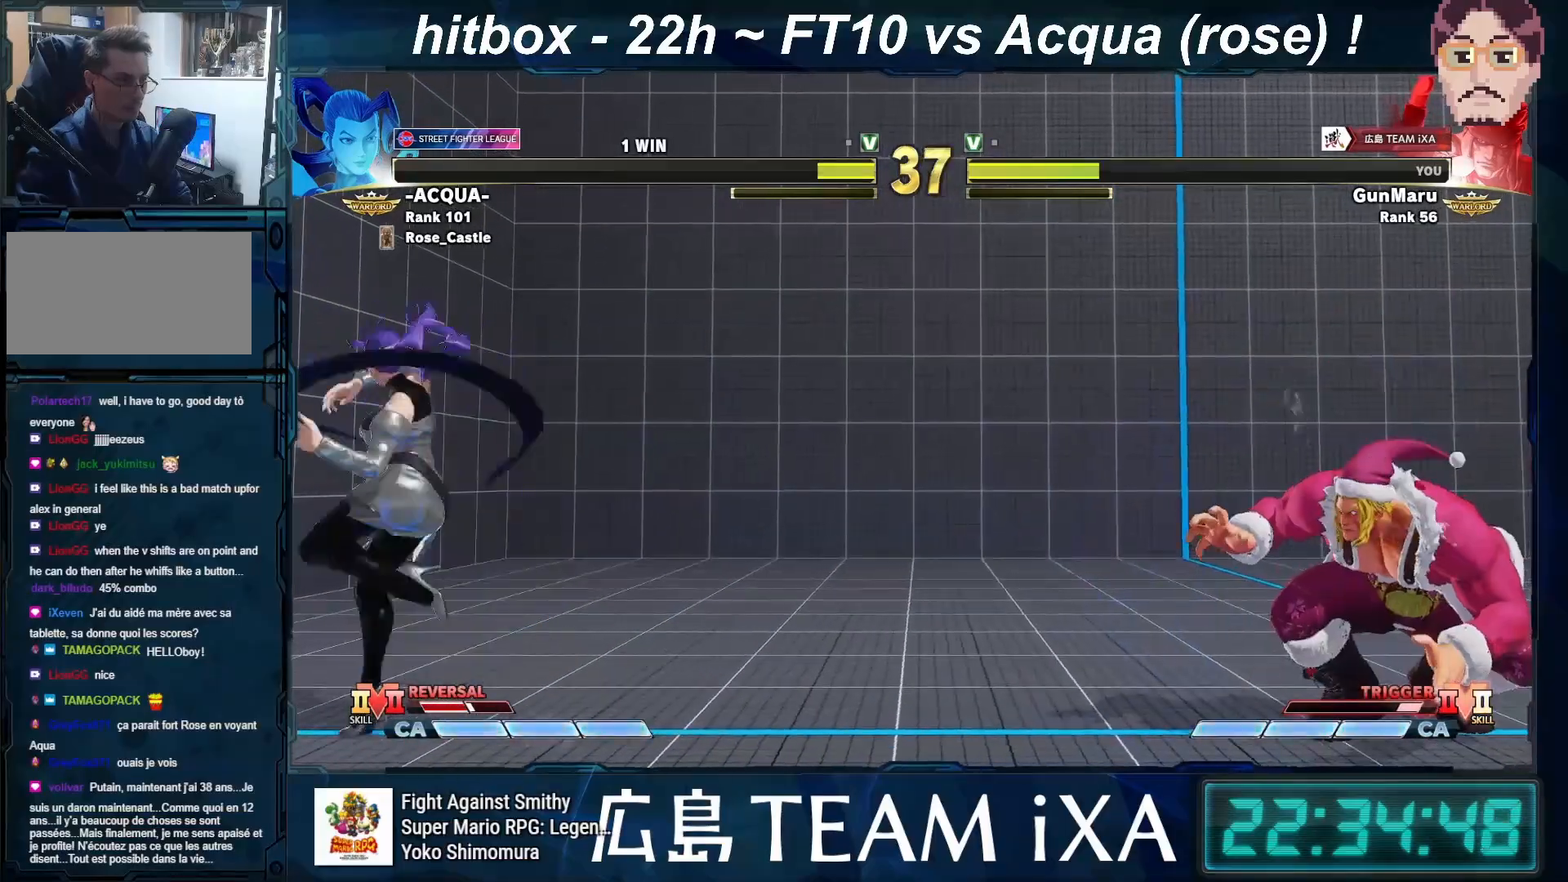
{"buttons": ["SQUARE"], "left_stick": "center", "events": [[267, "left_stick", "center"], [317, "left_stick", "down"], [467, "left_stick", "center"], [483, "SQUARE", "down"]]}
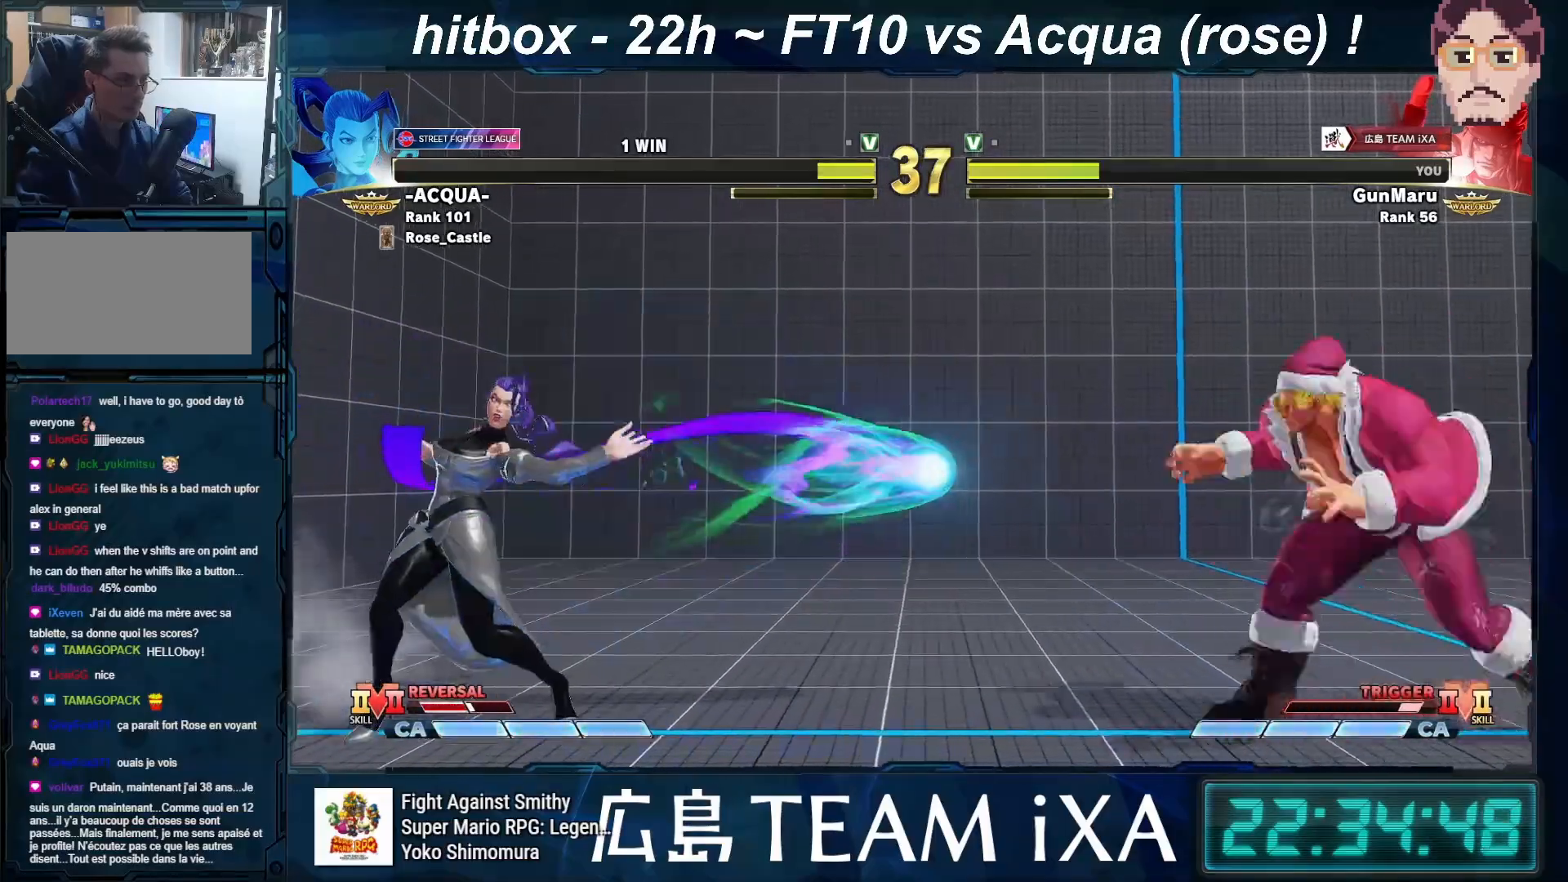
{"buttons": [], "left_stick": "down-right", "events": [[17, "left_stick", "down-right"], [33, "SQUARE", "up"]]}
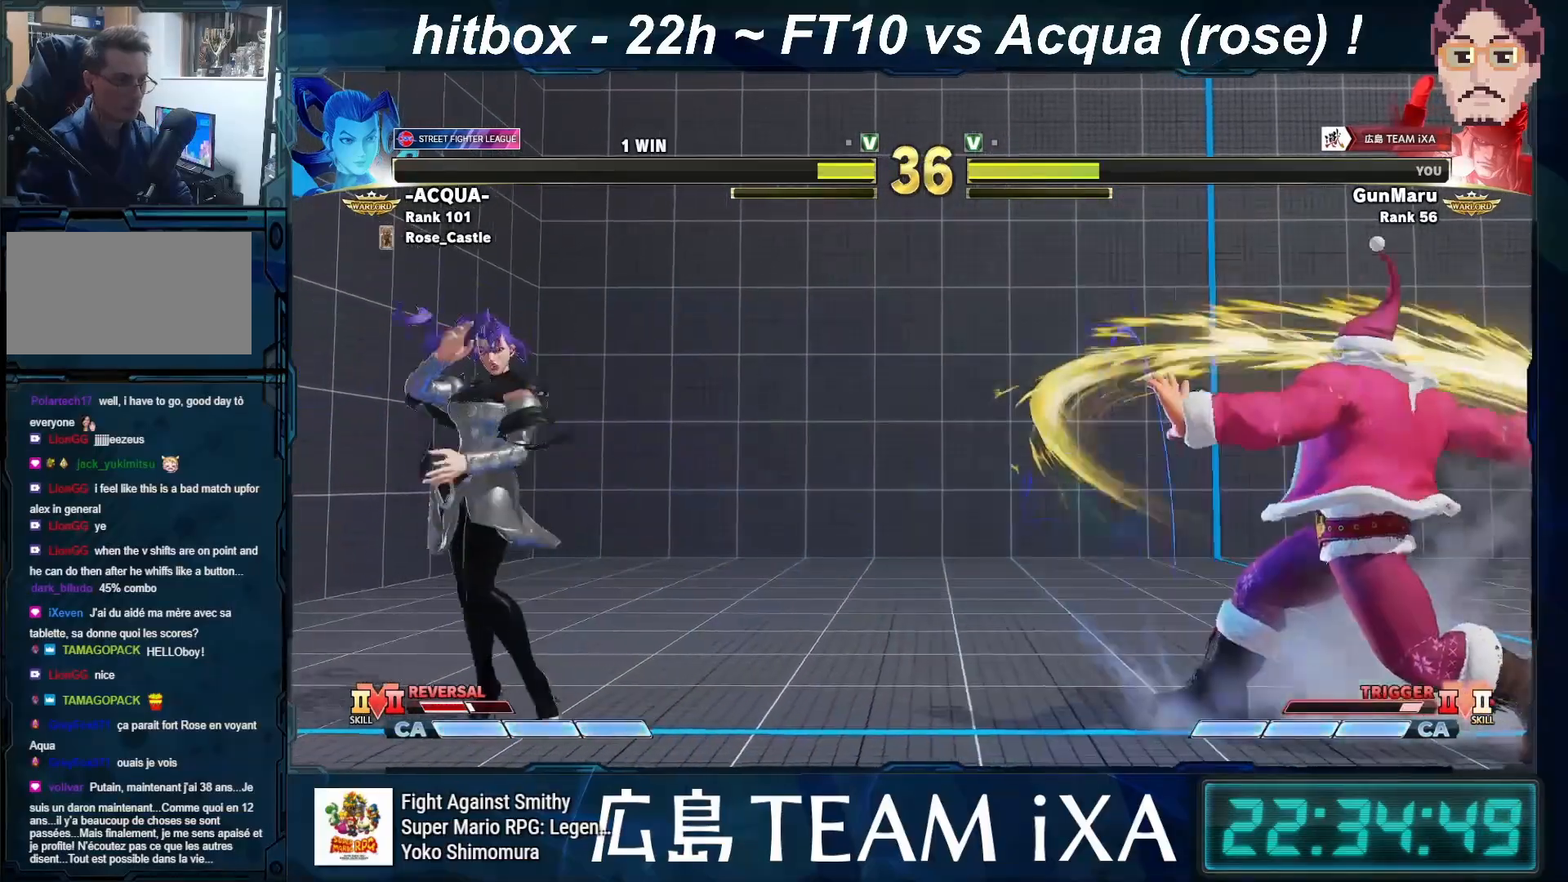
{"buttons": [], "left_stick": "down-right", "events": []}
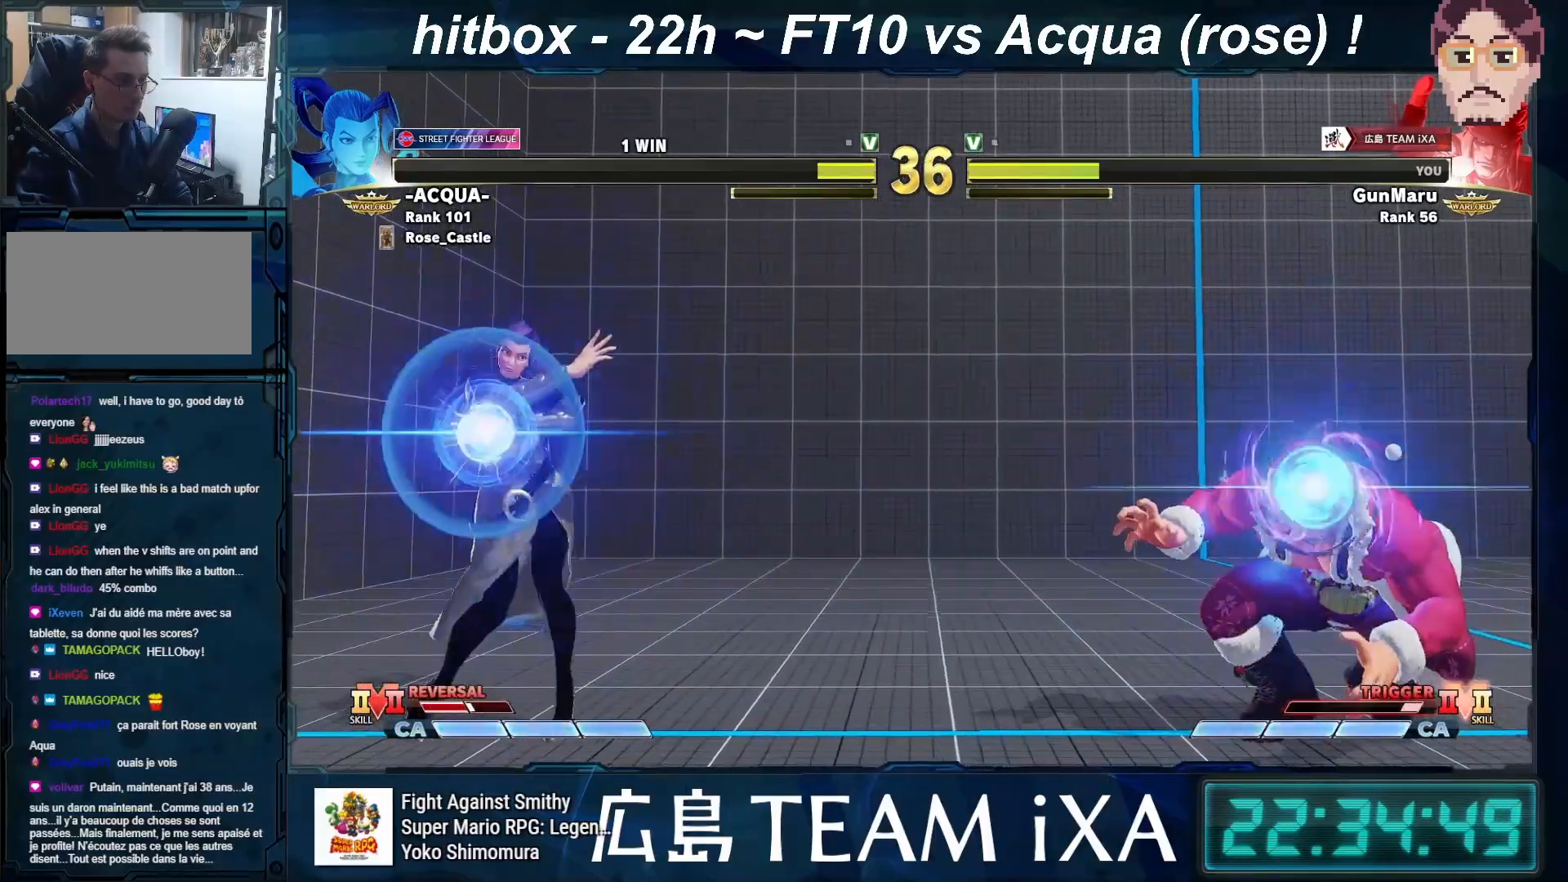
{"buttons": ["CROSS", "CIRCLE"], "left_stick": "left", "events": [[450, "left_stick", "left"], [467, "CIRCLE", "down"], [467, "CROSS", "down"]]}
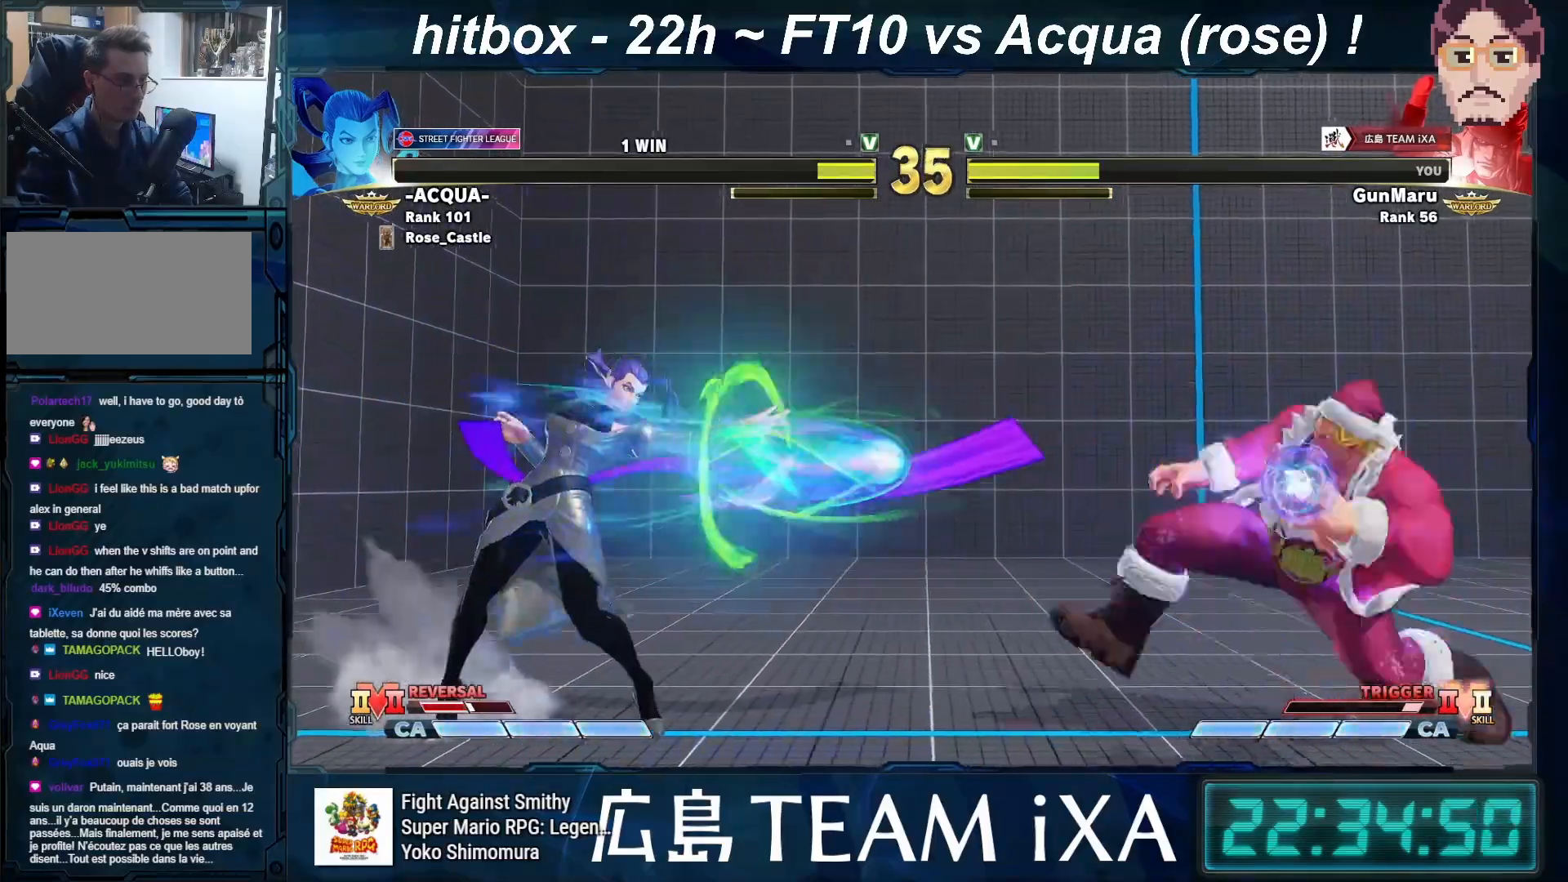
{"buttons": [], "left_stick": "center", "events": [[33, "CIRCLE", "up"], [33, "CROSS", "up"], [67, "left_stick", "center"]]}
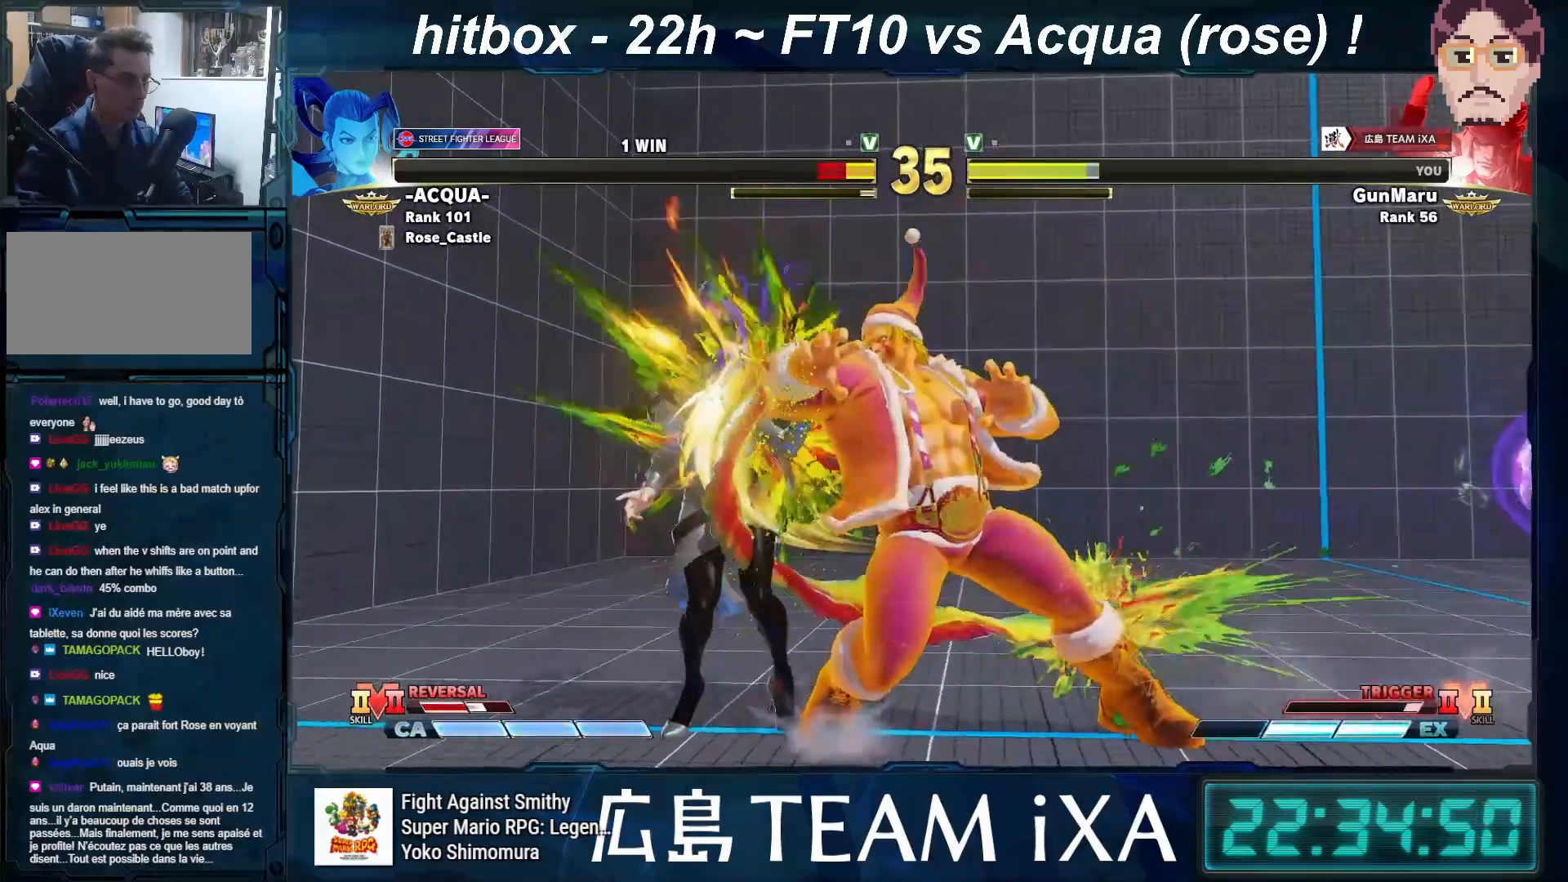
{"buttons": [], "left_stick": "left", "events": [[117, "left_stick", "left"], [250, "left_stick", "down"], [333, "left_stick", "left"], [350, "CIRCLE", "down"], [350, "R2", "down"], [400, "CIRCLE", "up"], [400, "R2", "up"]]}
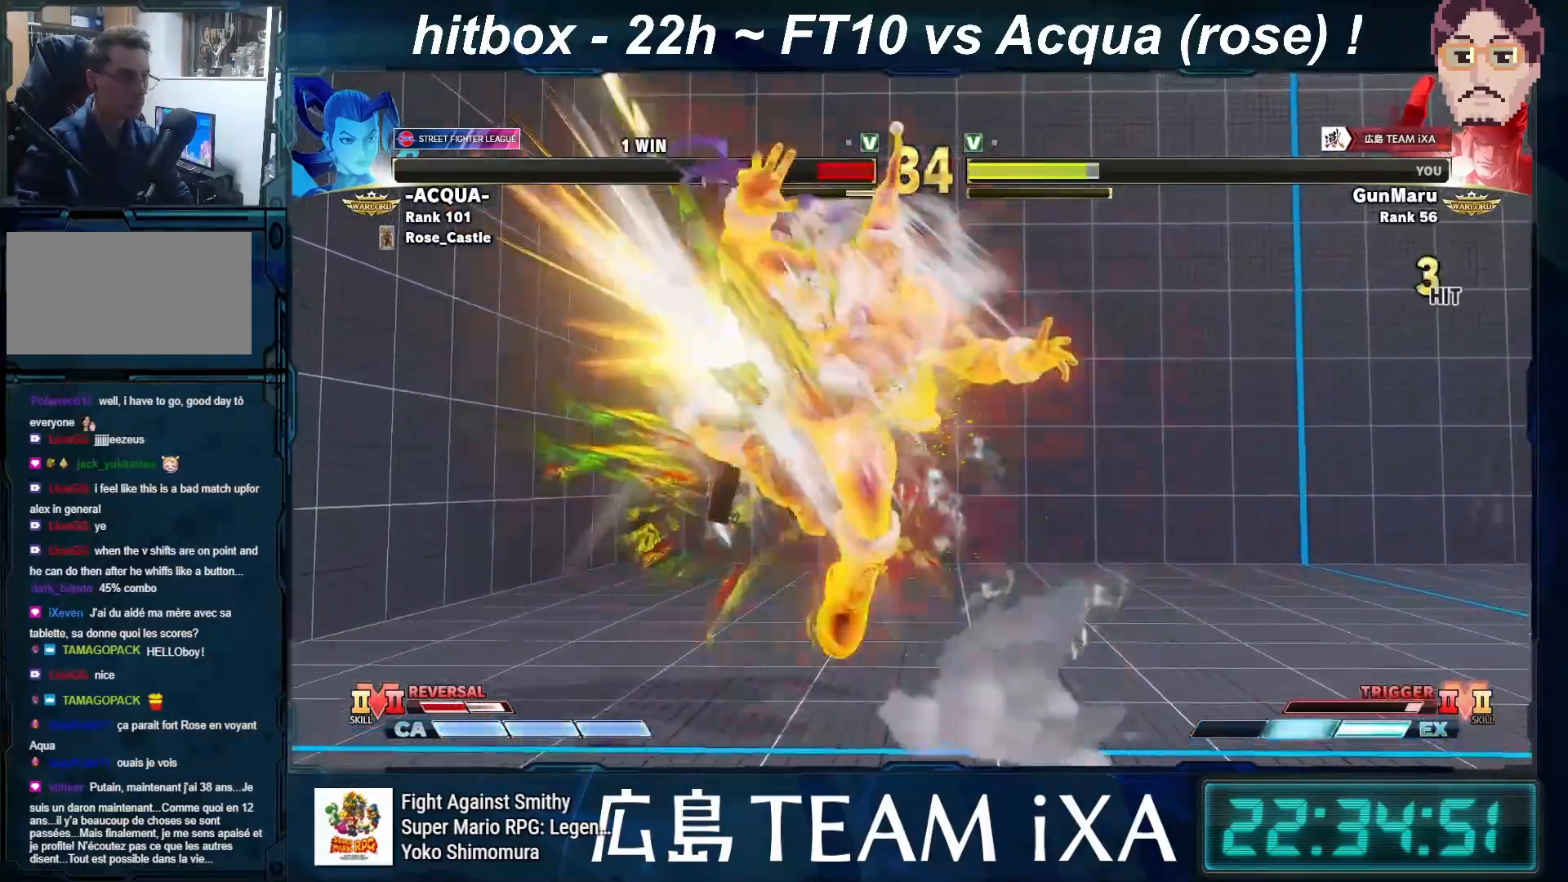
{"buttons": ["R1"], "left_stick": "center", "events": [[133, "R1", "down"], [133, "SQUARE", "down"], [133, "TRIANGLE", "down"], [200, "R1", "up"], [200, "TRIANGLE", "up"], [217, "left_stick", "right"], [250, "SQUARE", "up"], [317, "R1", "down"], [350, "TRIANGLE", "down"], [350, "left_stick", "down-left"], [367, "SQUARE", "down"], [400, "R1", "up"], [400, "TRIANGLE", "up"], [433, "SQUARE", "up"], [467, "left_stick", "center"], [500, "R1", "down"]]}
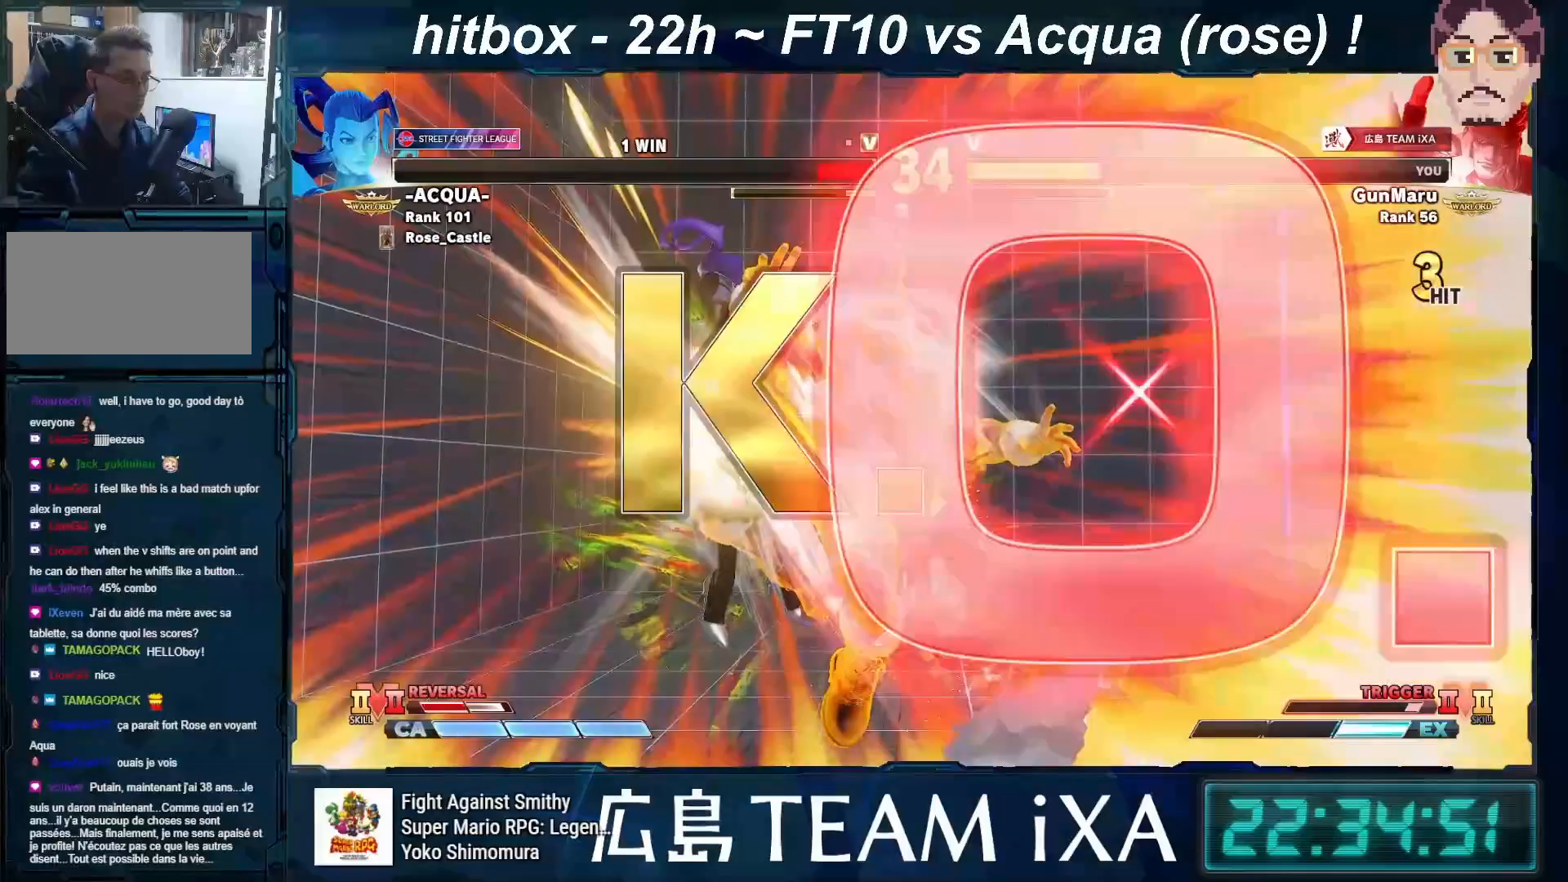
{"buttons": ["SQUARE", "TRIANGLE", "R1"], "left_stick": "center", "events": [[17, "TRIANGLE", "down"], [33, "SQUARE", "down"], [383, "SQUARE", "up"], [500, "SQUARE", "down"]]}
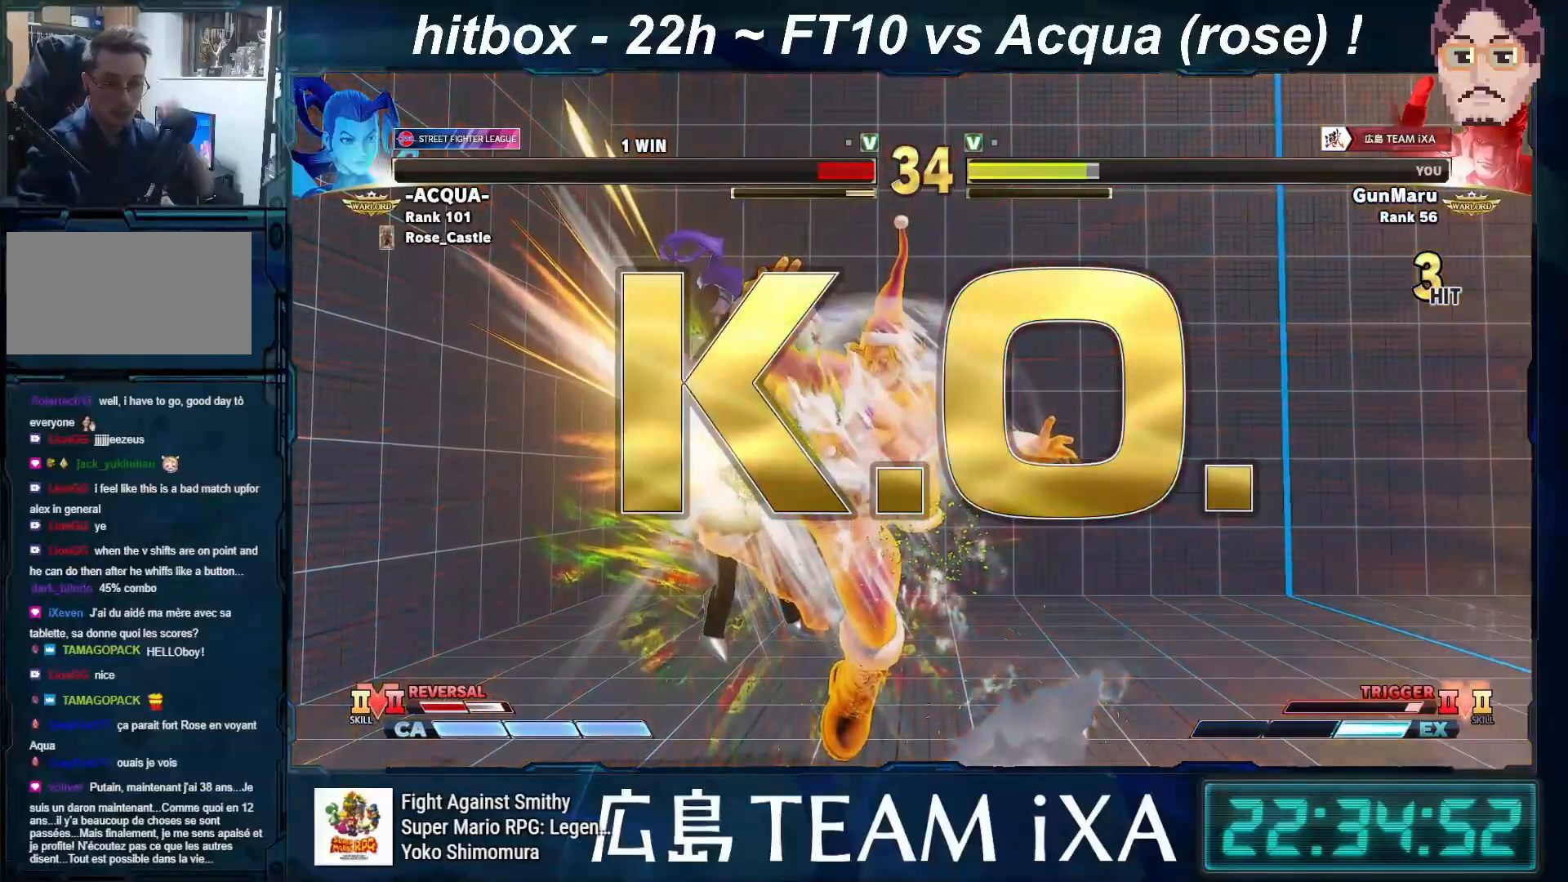
{"buttons": ["SQUARE", "TRIANGLE", "R1"], "left_stick": "center", "events": []}
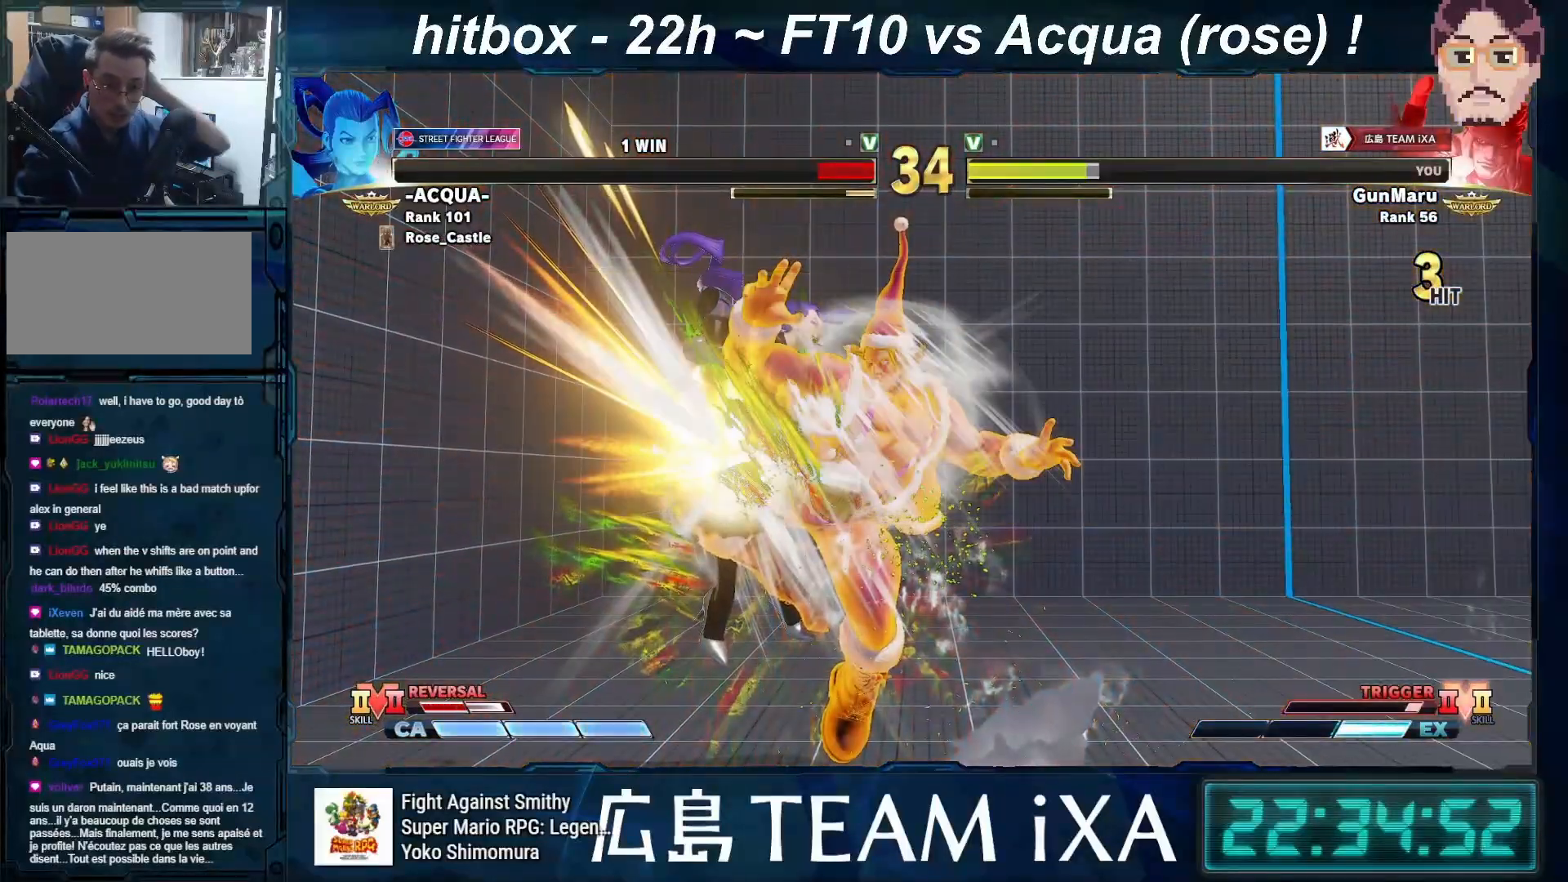
{"buttons": ["SQUARE", "TRIANGLE", "R1"], "left_stick": "center", "events": []}
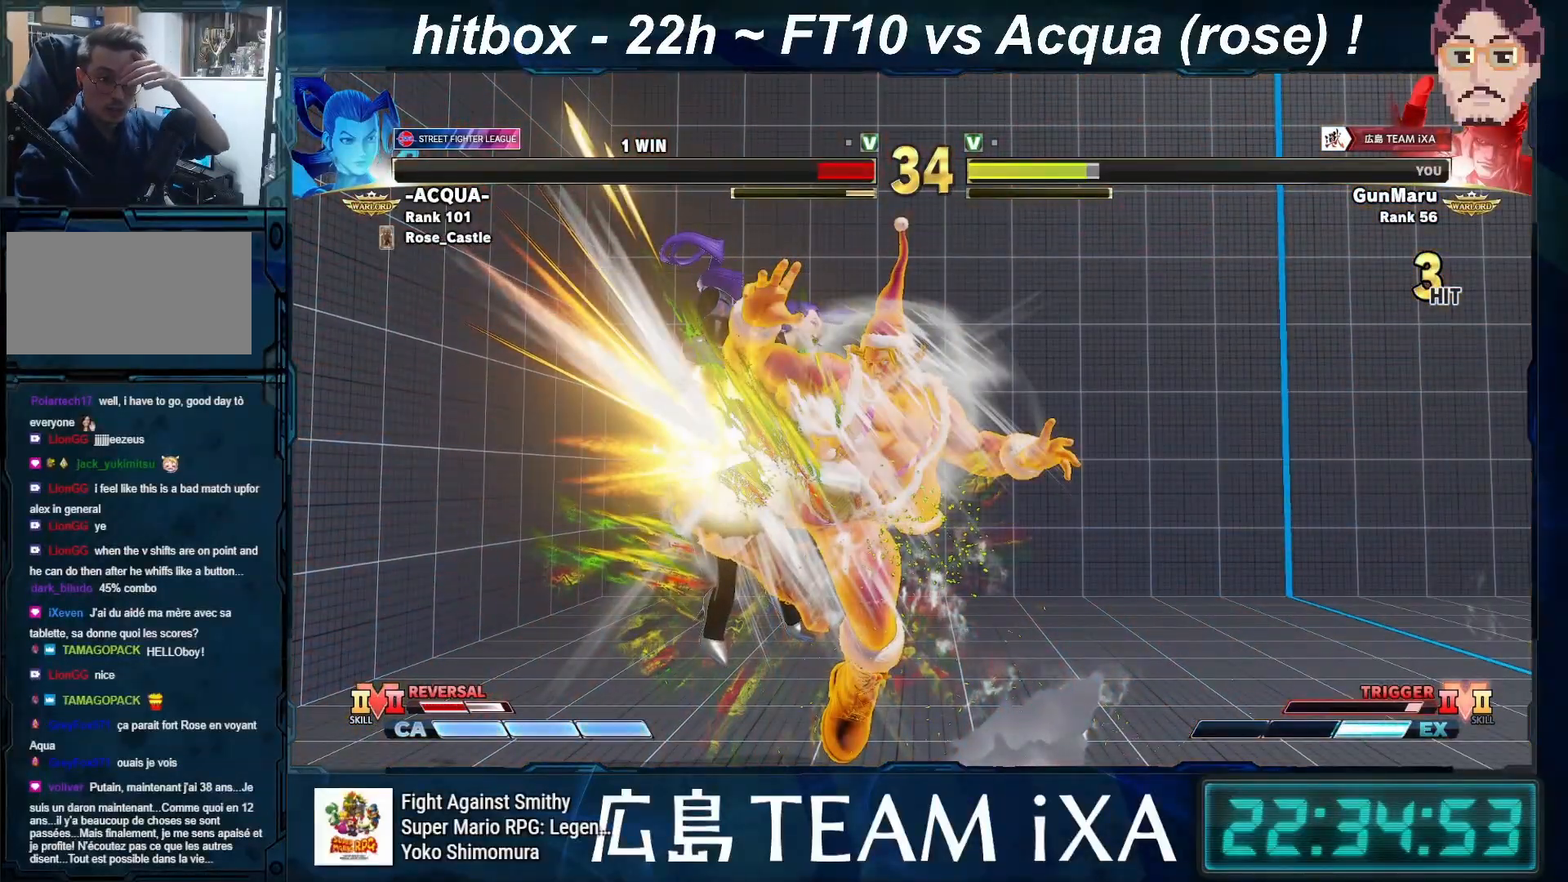
{"buttons": ["TRIANGLE", "R1"], "left_stick": "center", "events": [[267, "SQUARE", "up"]]}
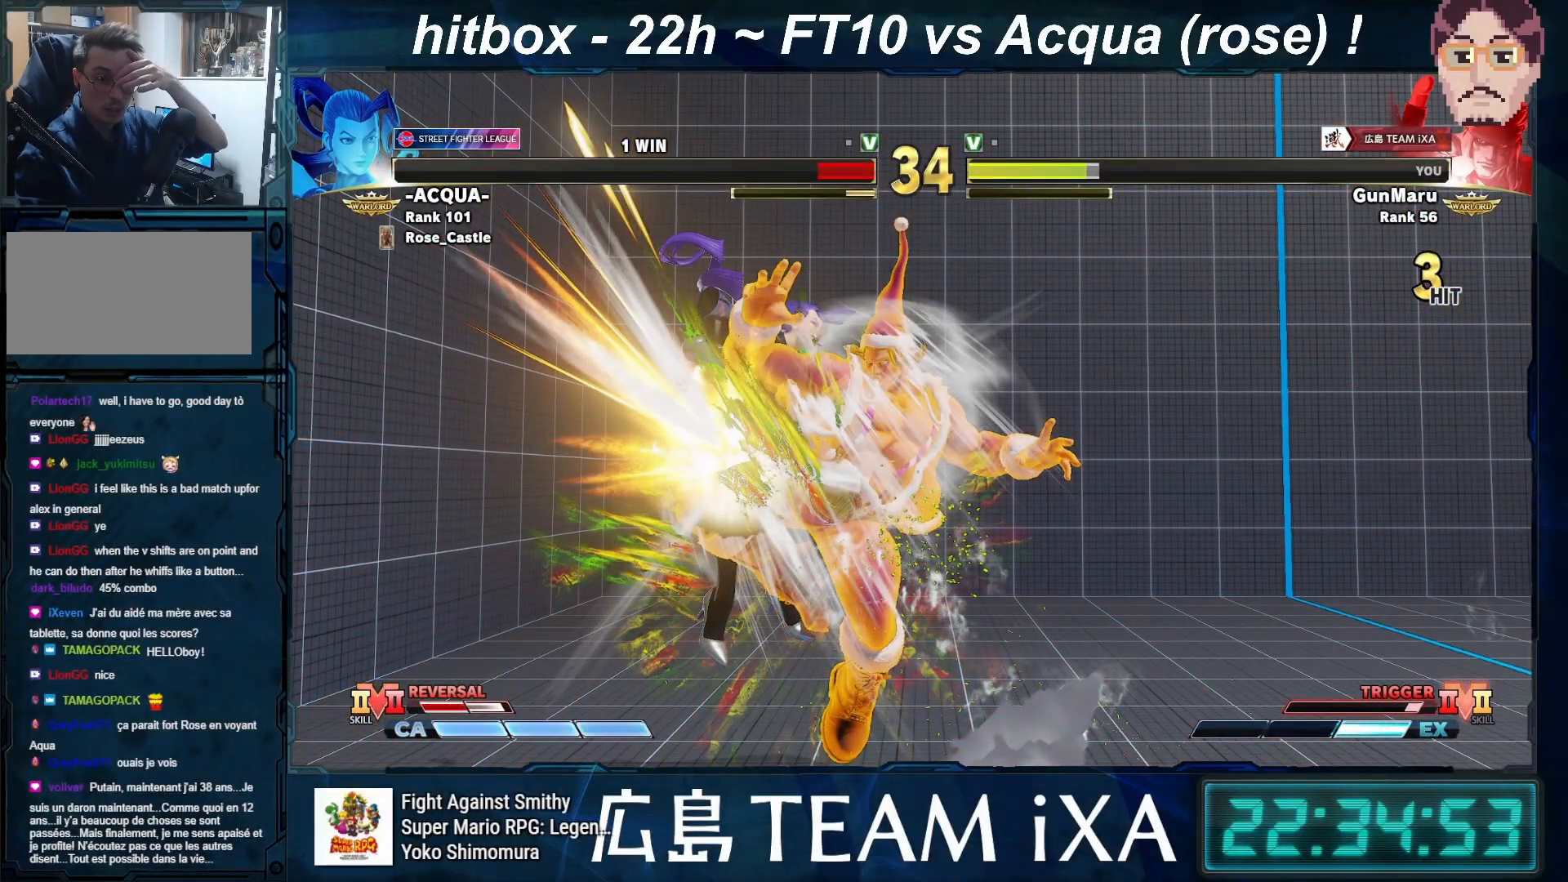
{"buttons": ["SQUARE", "TRIANGLE", "R1"], "left_stick": "center", "events": [[200, "R1", "up"], [200, "TRIANGLE", "up"], [400, "TRIANGLE", "down"], [417, "SQUARE", "down"], [433, "R1", "down"]]}
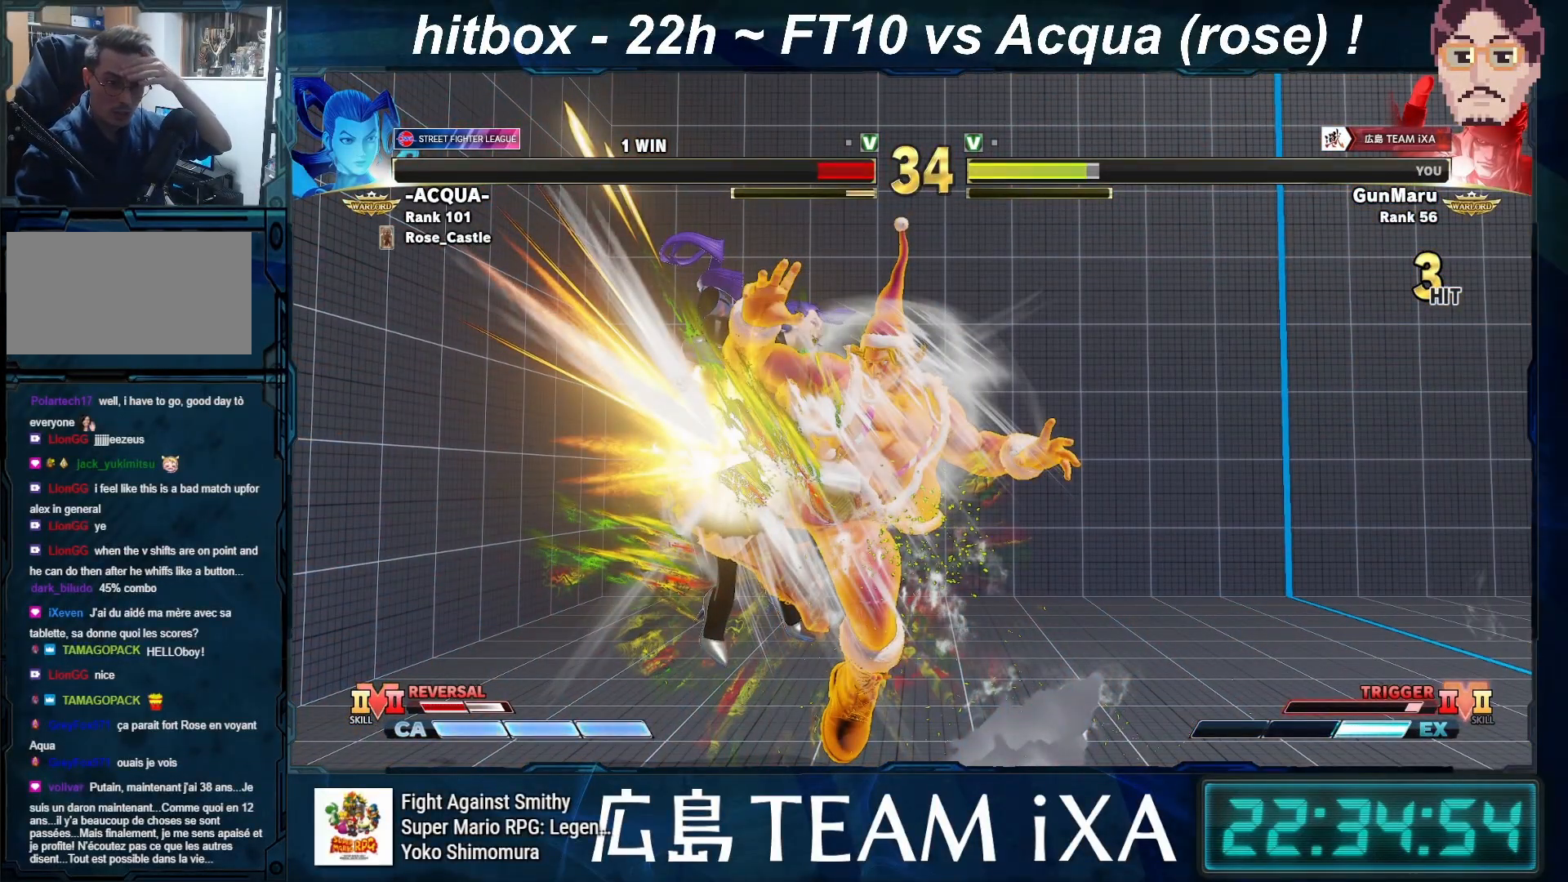
{"buttons": [], "left_stick": "center", "events": [[17, "R1", "up"], [33, "SQUARE", "up"], [50, "TRIANGLE", "up"], [150, "SQUARE", "down"], [150, "TRIANGLE", "down"], [217, "TRIANGLE", "up"], [250, "SQUARE", "up"], [333, "R1", "down"], [333, "TRIANGLE", "down"], [400, "SQUARE", "down"], [417, "R1", "up"], [417, "TRIANGLE", "up"], [450, "SQUARE", "up"]]}
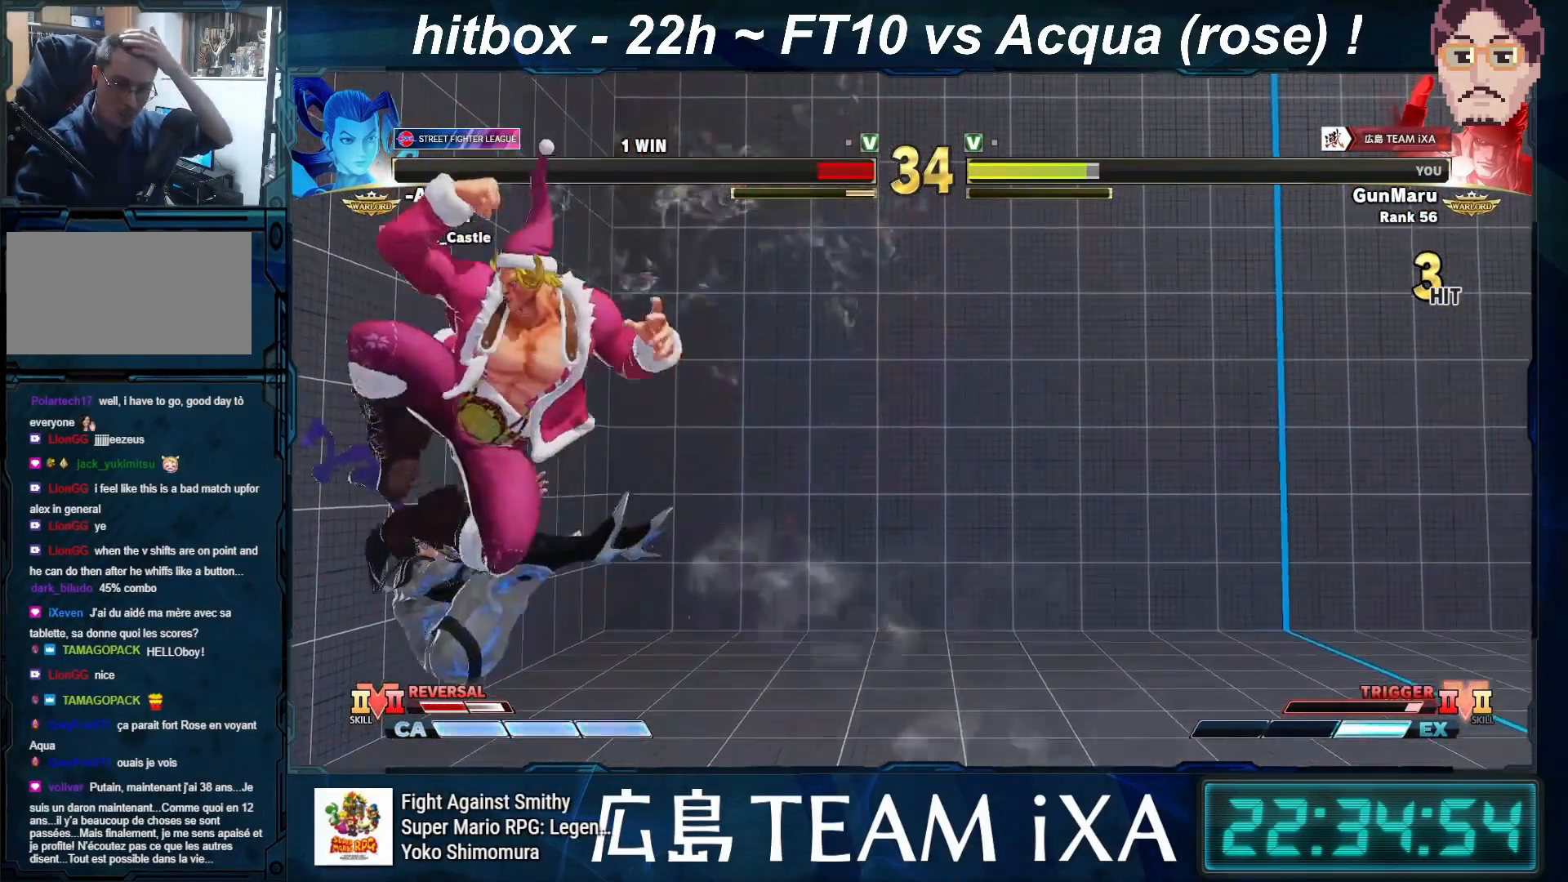
{"buttons": ["SQUARE", "TRIANGLE", "R1"], "left_stick": "center", "events": [[33, "R1", "down"], [33, "TRIANGLE", "down"], [50, "SQUARE", "down"], [133, "R1", "up"], [150, "TRIANGLE", "up"], [183, "SQUARE", "up"], [283, "SQUARE", "down"], [283, "TRIANGLE", "down"], [400, "TRIANGLE", "up"], [417, "SQUARE", "up"], [483, "TRIANGLE", "down"], [500, "R1", "down"], [500, "SQUARE", "down"]]}
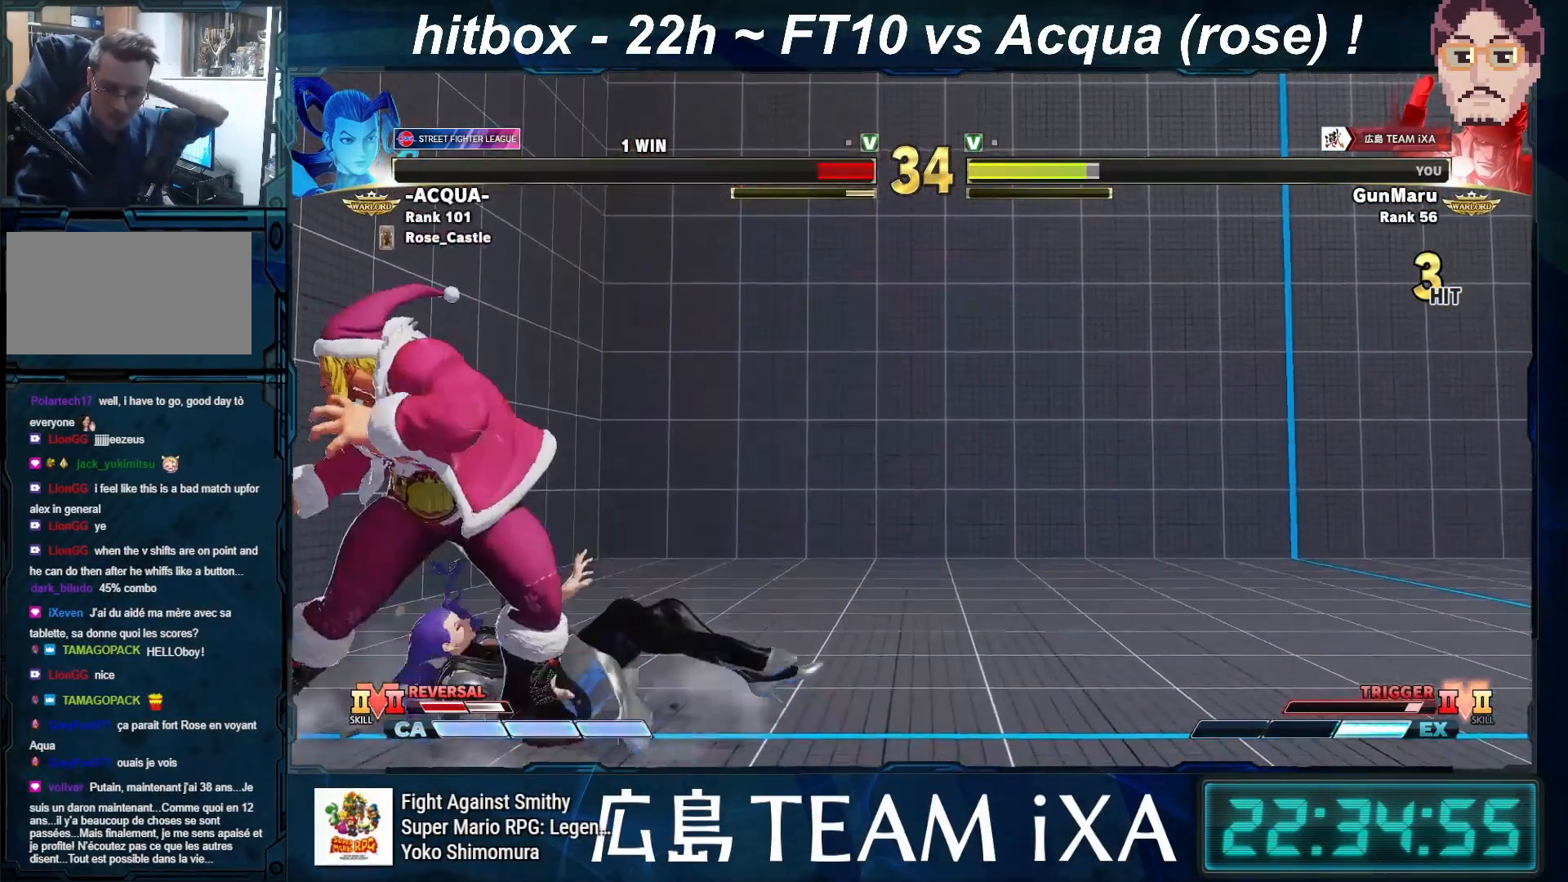
{"buttons": ["SQUARE", "TRIANGLE", "R1"], "left_stick": "center", "events": [[100, "R1", "up"], [117, "TRIANGLE", "up"], [133, "SQUARE", "up"], [200, "R1", "down"], [217, "SQUARE", "down"], [217, "TRIANGLE", "down"]]}
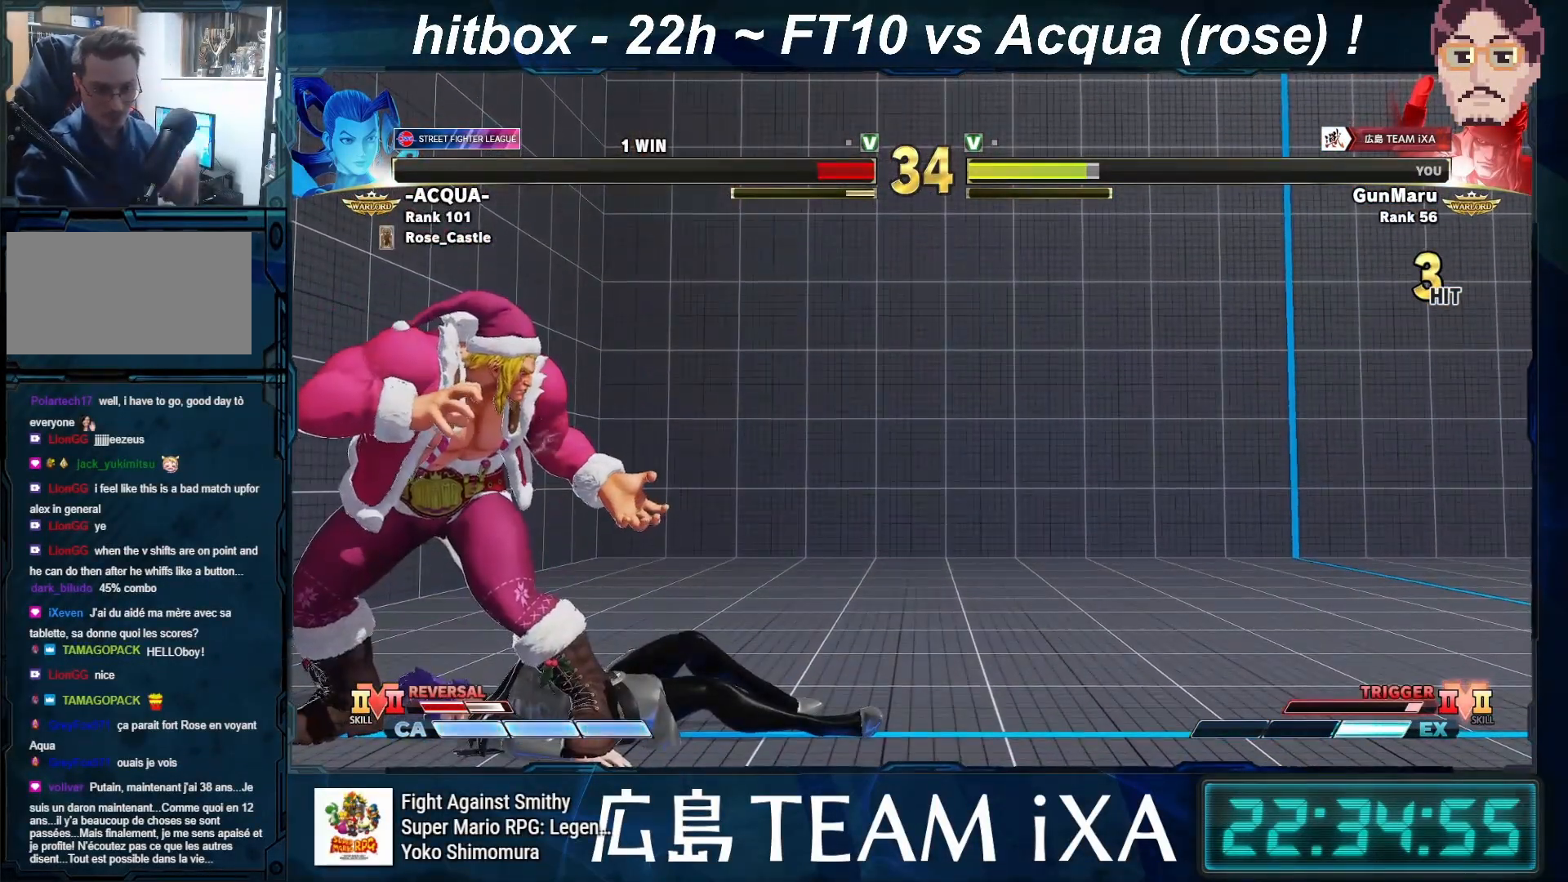
{"buttons": ["CROSS", "SQUARE", "R1"], "left_stick": "center", "events": [[33, "CROSS", "down"], [417, "TRIANGLE", "up"]]}